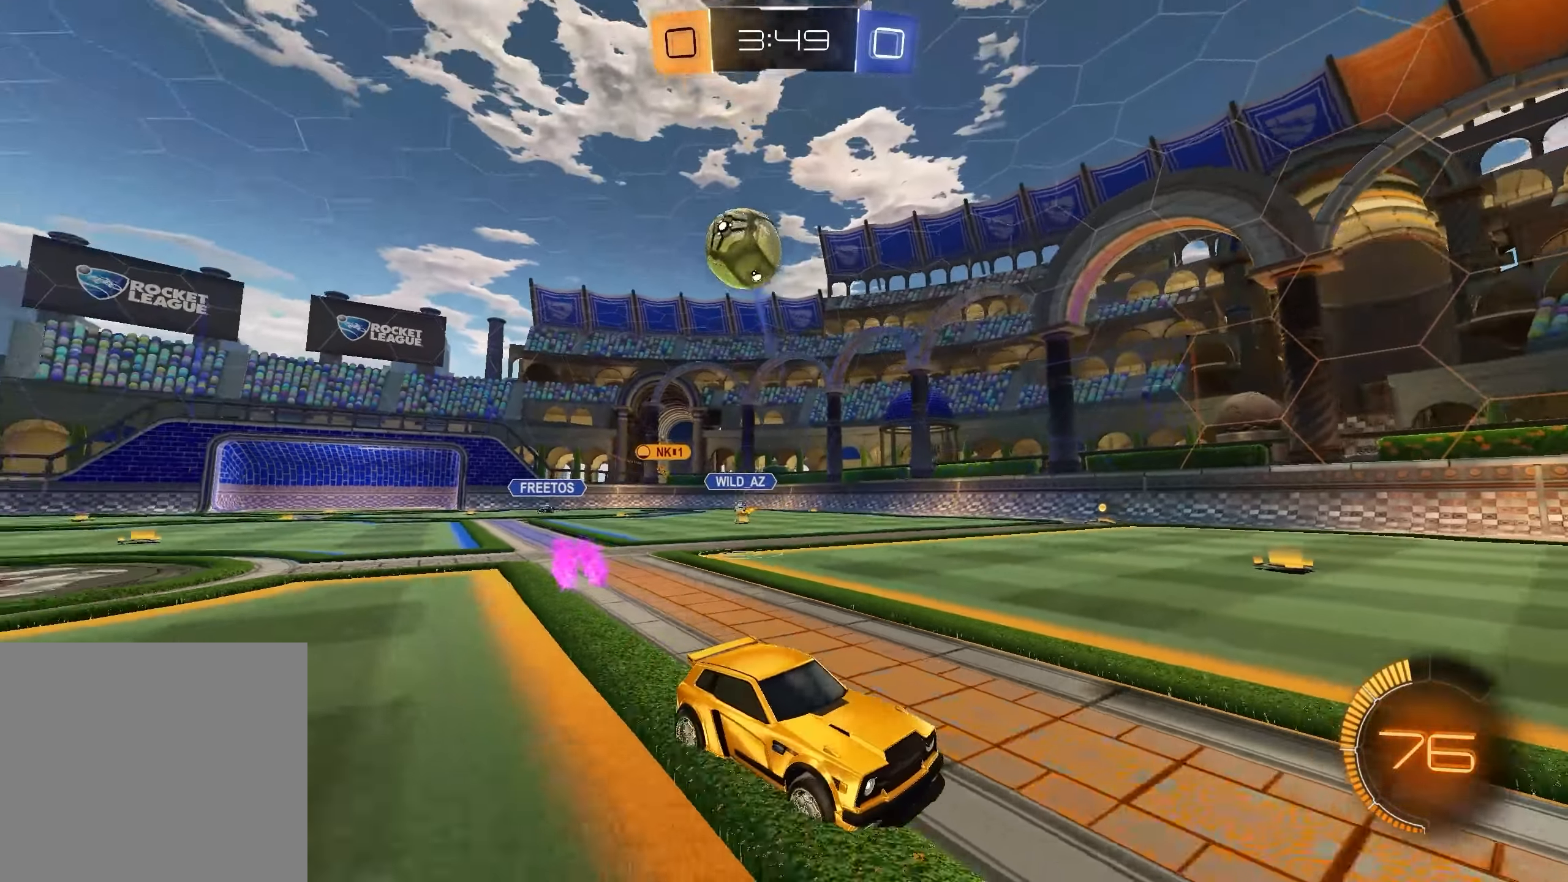
Gameplay with a controller (Xbox layout); each line is a JSON object with the inputs held at the frame after it. "events" lists button and stick changes between this image and that frame as [ms after this image, input, new state], when the widget could be followed in between.
{"buttons": ["R2"], "left_stick": "right", "right_stick": "center", "events": [[83, "L2", "down"], [183, "R2", "down"], [217, "L2", "up"]]}
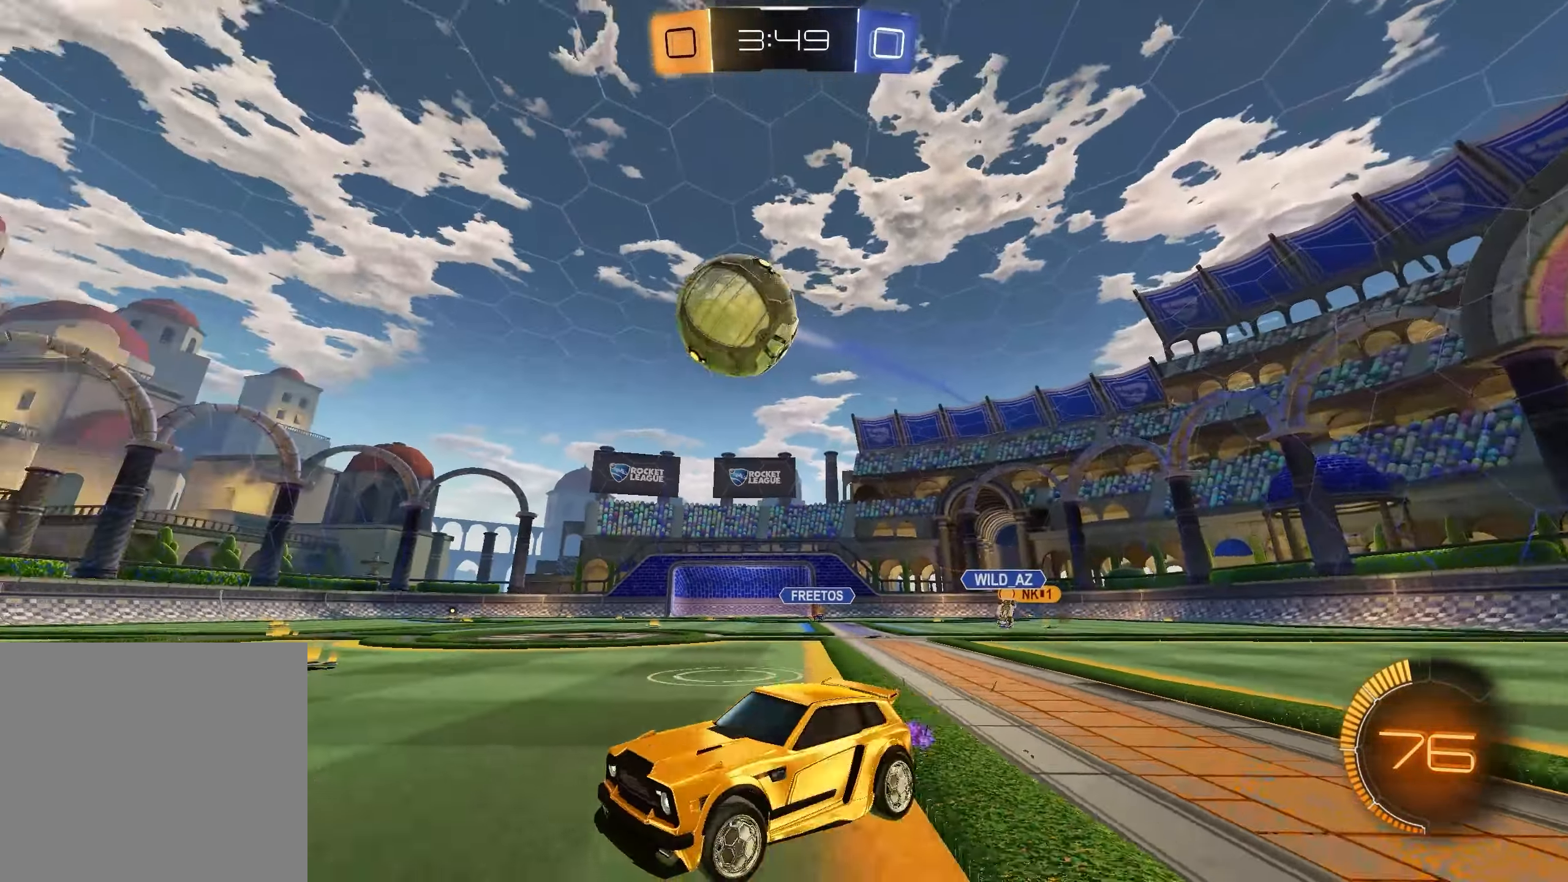
{"buttons": ["L1", "R2"], "left_stick": "left", "right_stick": "center", "events": [[17, "L1", "down"], [17, "left_stick", "center"], [83, "left_stick", "left"], [200, "left_stick", "up"], [283, "left_stick", "right"], [400, "X", "down"], [417, "left_stick", "center"], [483, "left_stick", "left"], [500, "X", "up"]]}
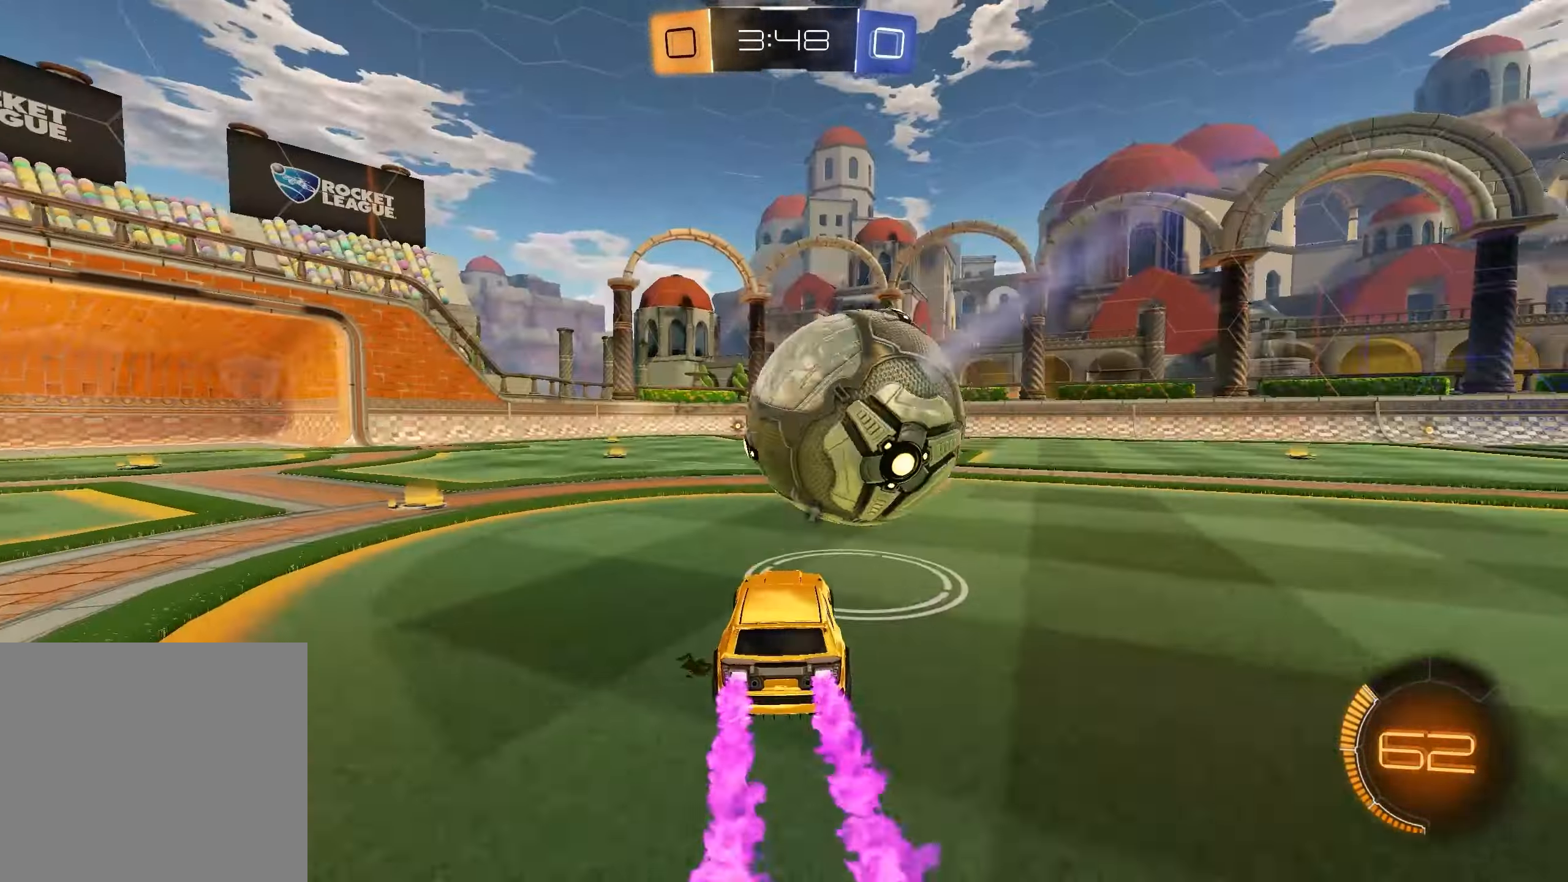
{"buttons": ["L1", "R2"], "left_stick": "right", "right_stick": "center", "events": [[100, "left_stick", "center"], [183, "left_stick", "left"], [317, "left_stick", "center"], [417, "left_stick", "right"]]}
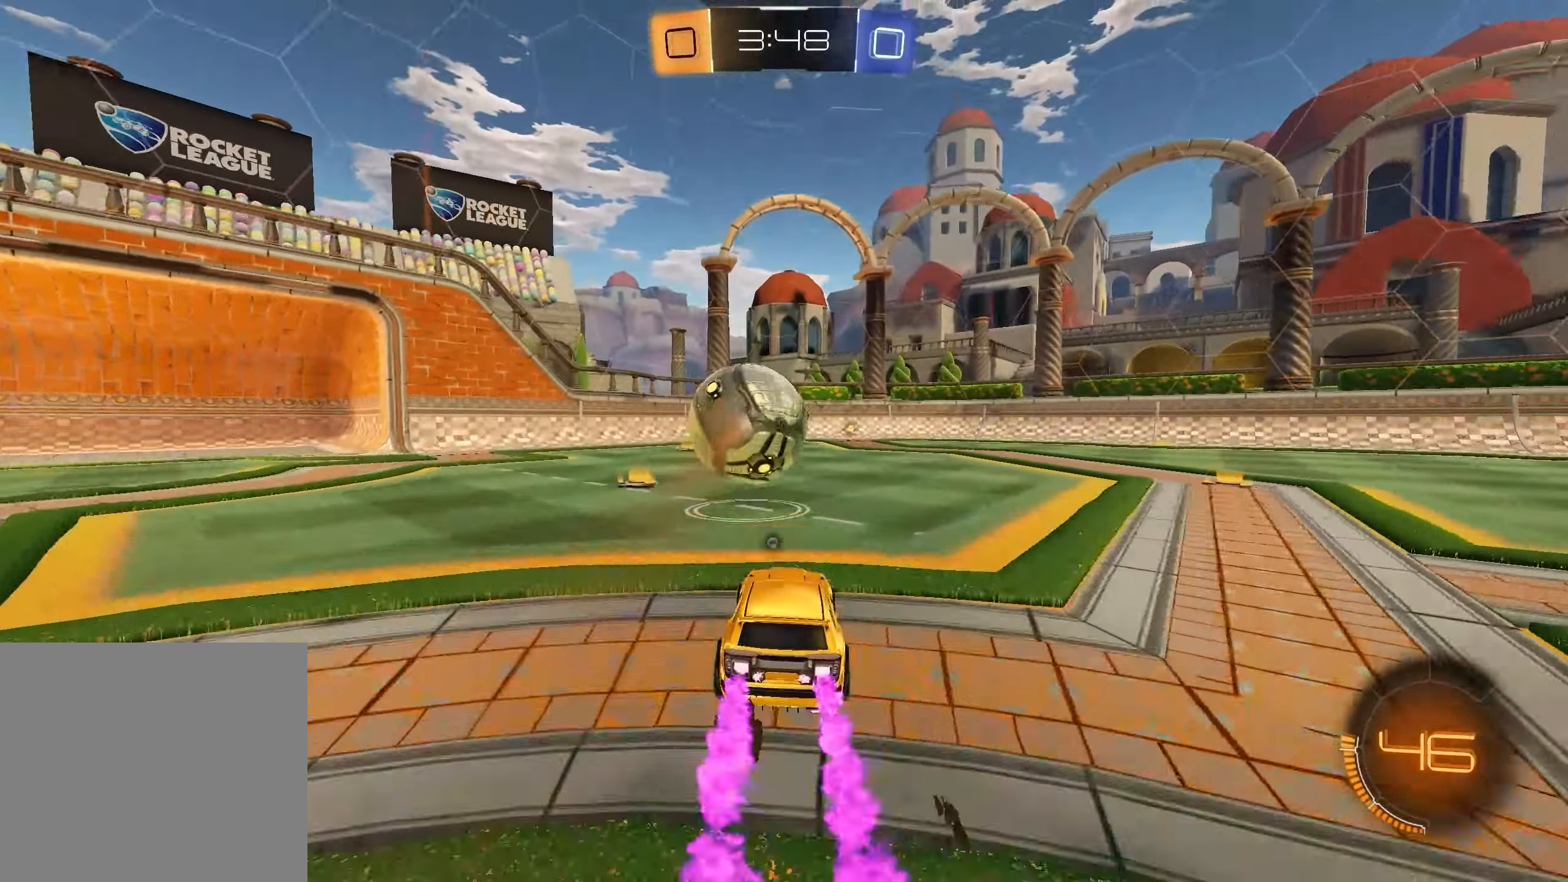
{"buttons": ["R2"], "left_stick": "left", "right_stick": "center", "events": [[200, "left_stick", "center"], [400, "left_stick", "left"], [450, "L1", "up"]]}
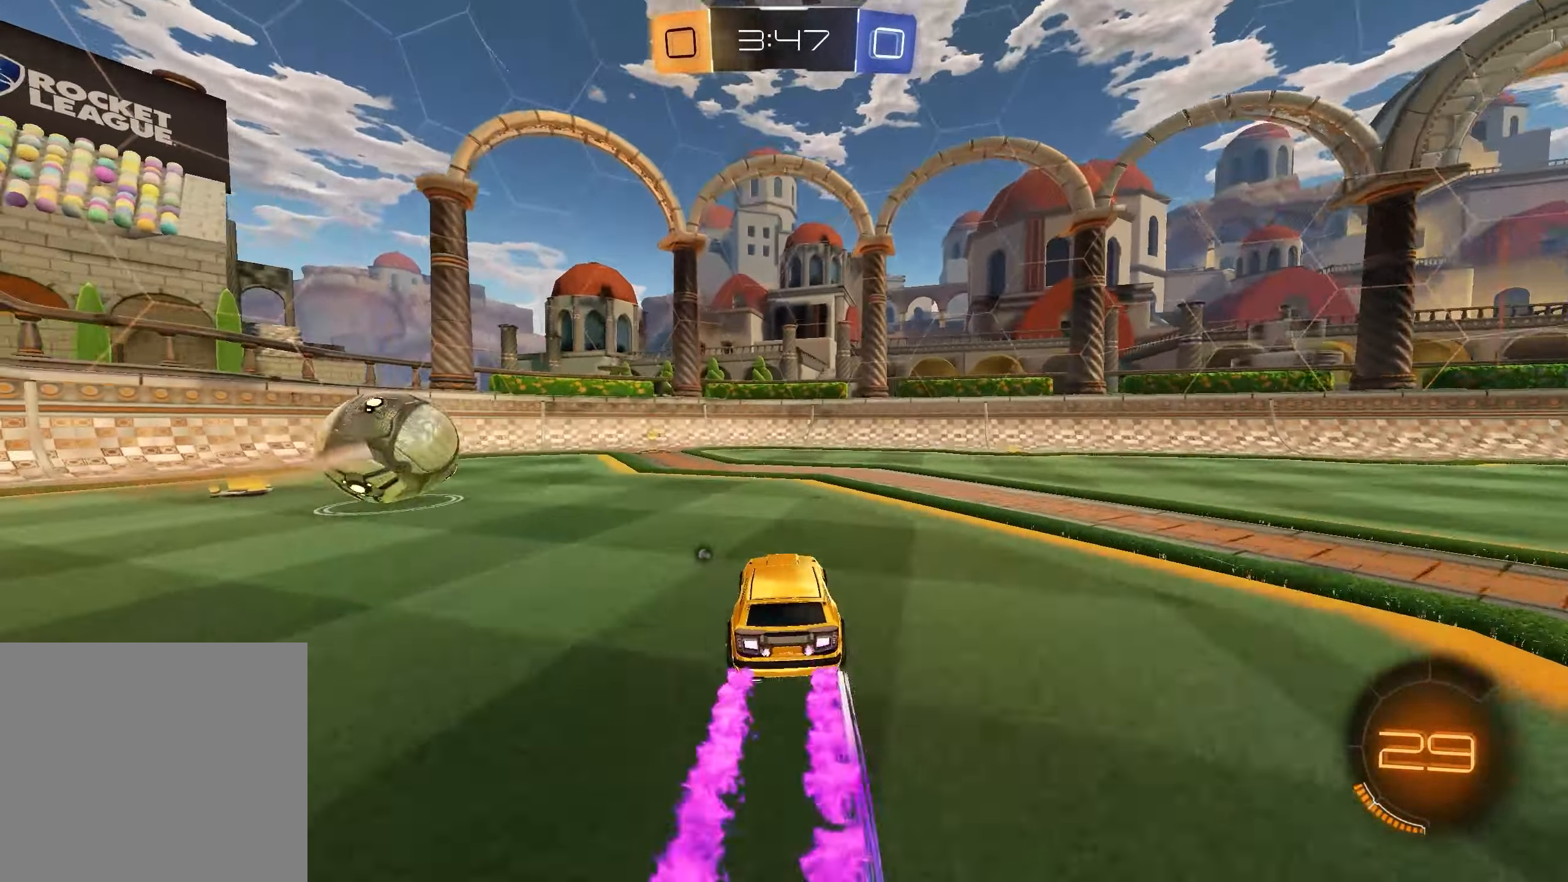
{"buttons": ["R2"], "left_stick": "left", "right_stick": "center", "events": [[33, "left_stick", "center"], [383, "left_stick", "left"]]}
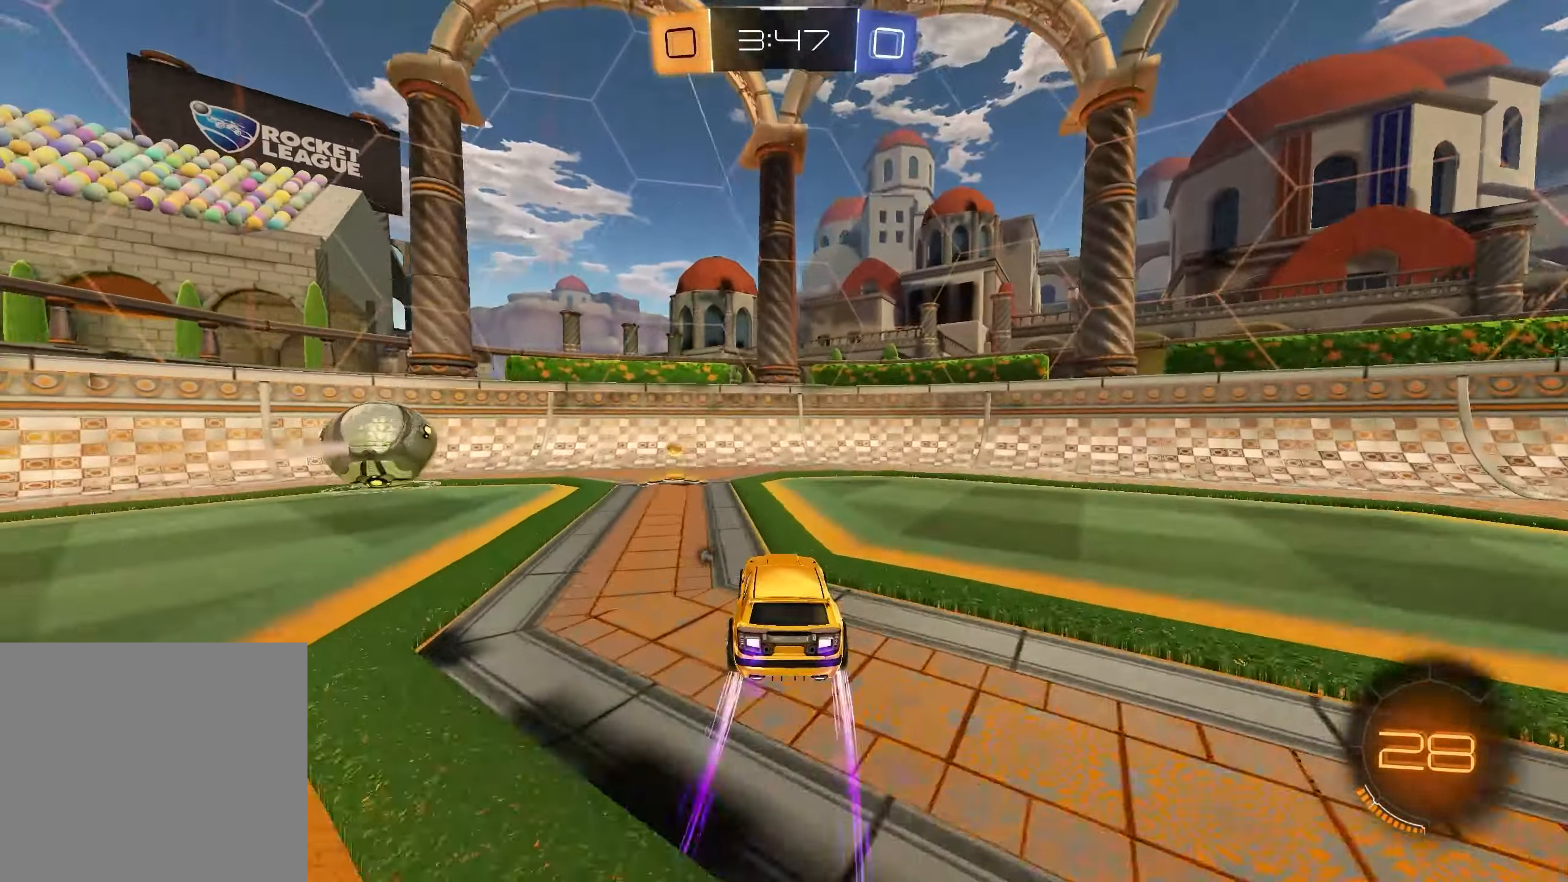
{"buttons": ["L1", "R2"], "left_stick": "up-left", "right_stick": "center", "events": [[200, "X", "down"], [300, "X", "up"], [400, "L1", "down"], [417, "left_stick", "up-left"]]}
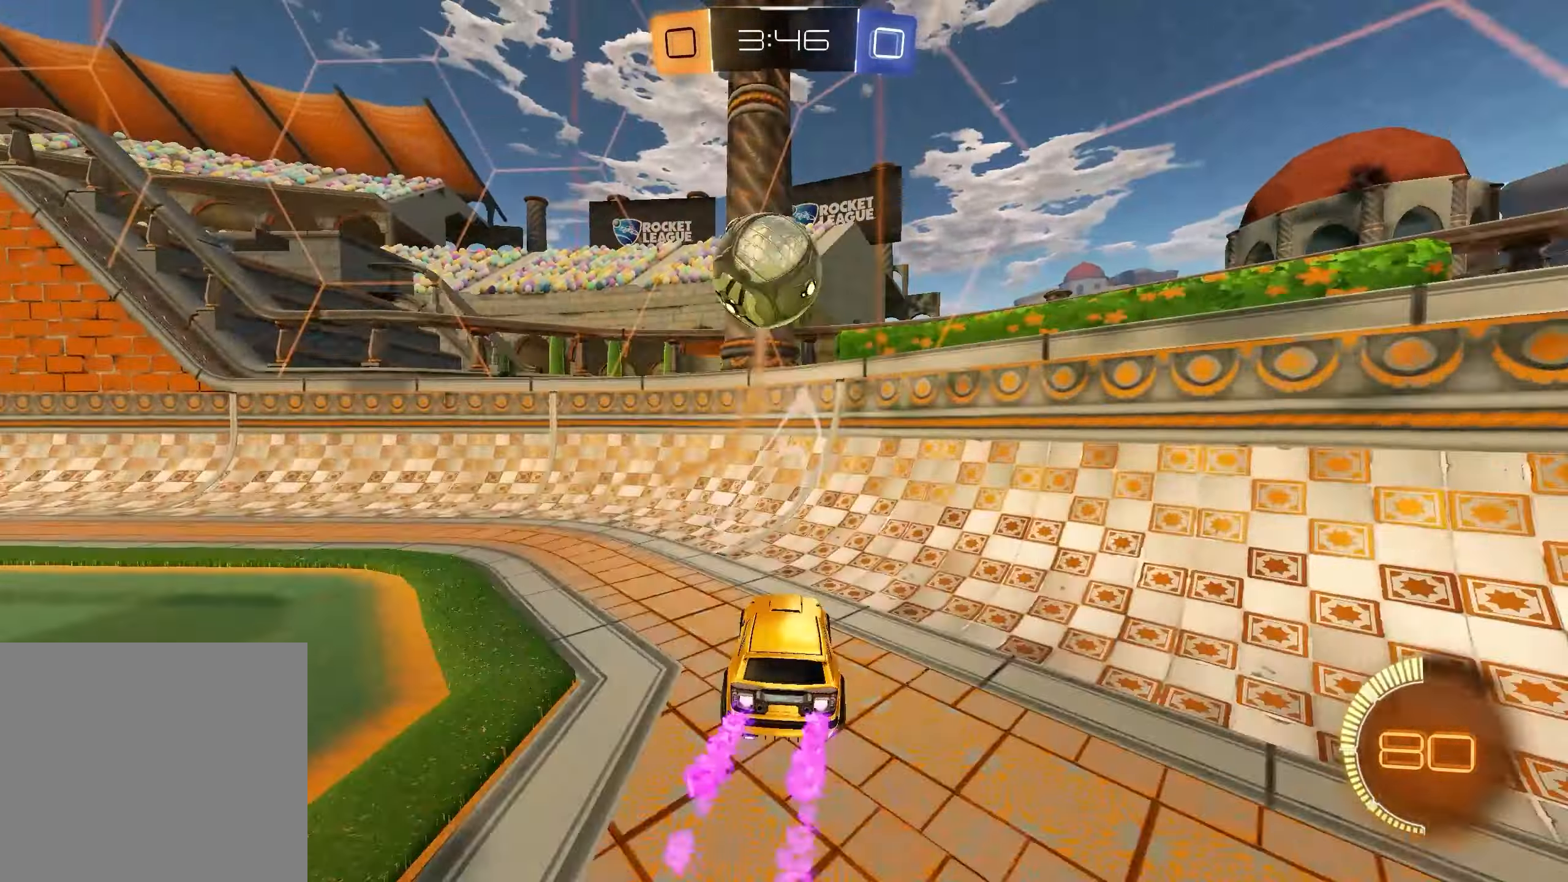
{"buttons": ["R2"], "left_stick": "center", "right_stick": "center", "events": [[50, "left_stick", "center"], [67, "L1", "up"], [217, "left_stick", "right"], [433, "left_stick", "center"]]}
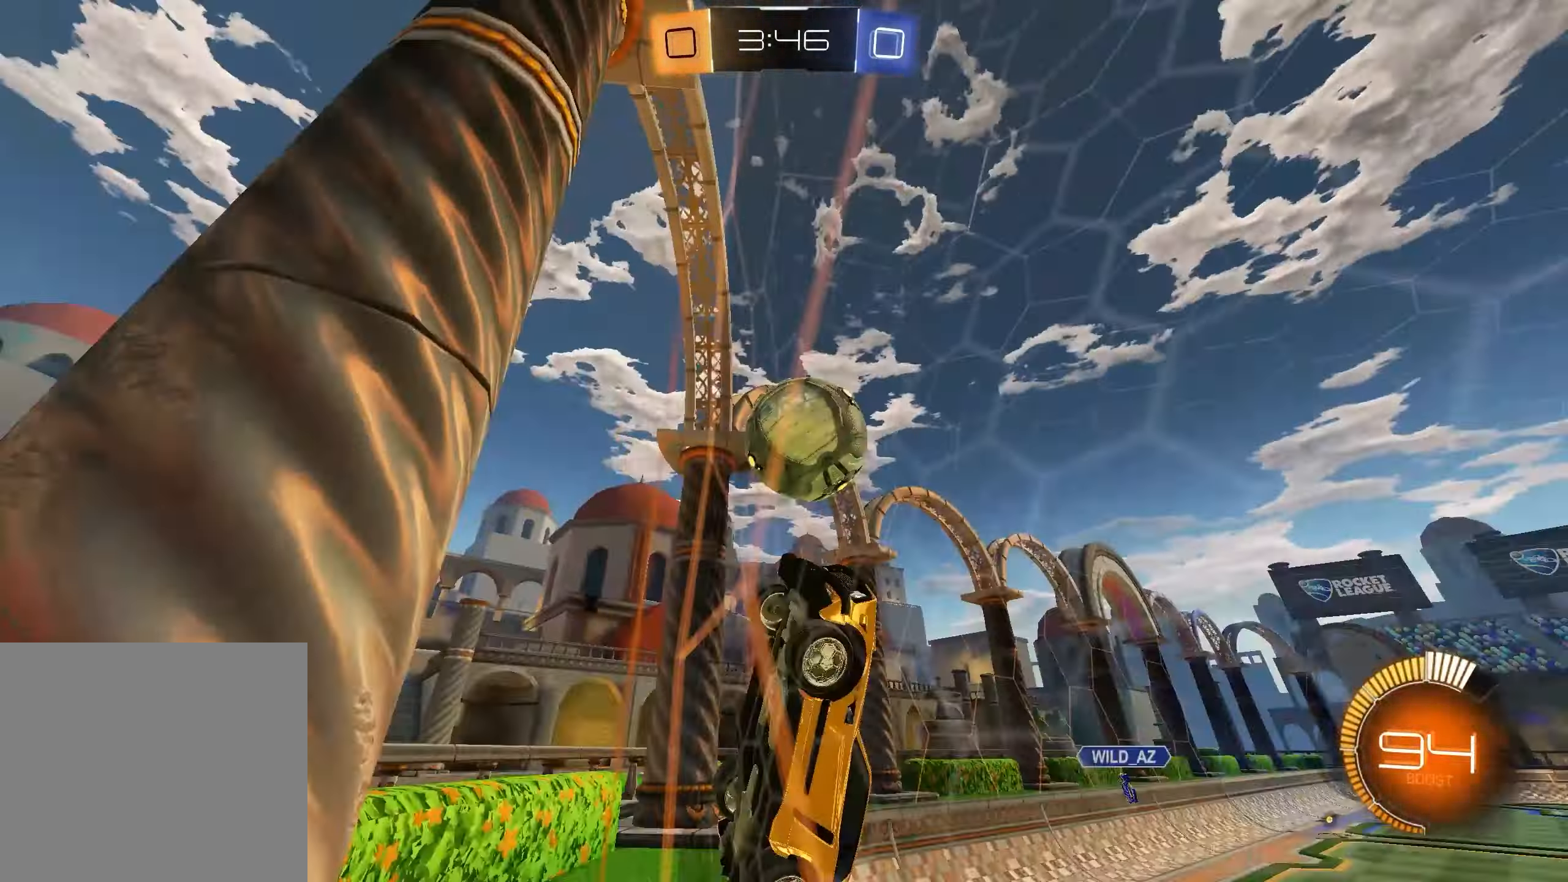
{"buttons": ["R2"], "left_stick": "left", "right_stick": "center", "events": [[50, "left_stick", "left"], [83, "R1", "down"], [167, "R1", "up"], [217, "R1", "down"], [467, "R1", "up"]]}
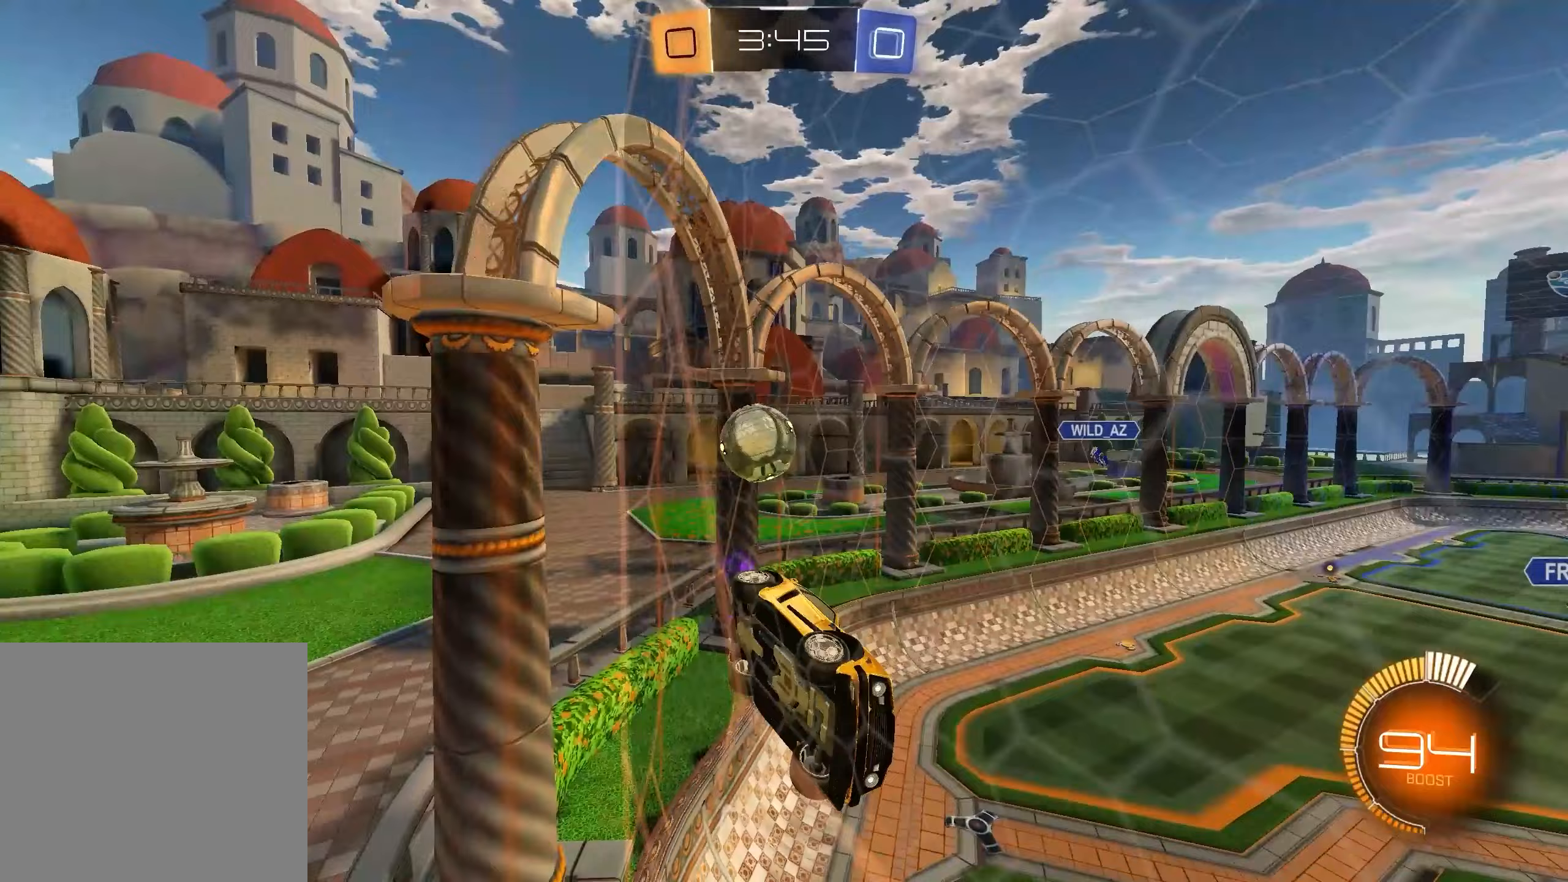
{"buttons": ["R2"], "left_stick": "left", "right_stick": "center", "events": []}
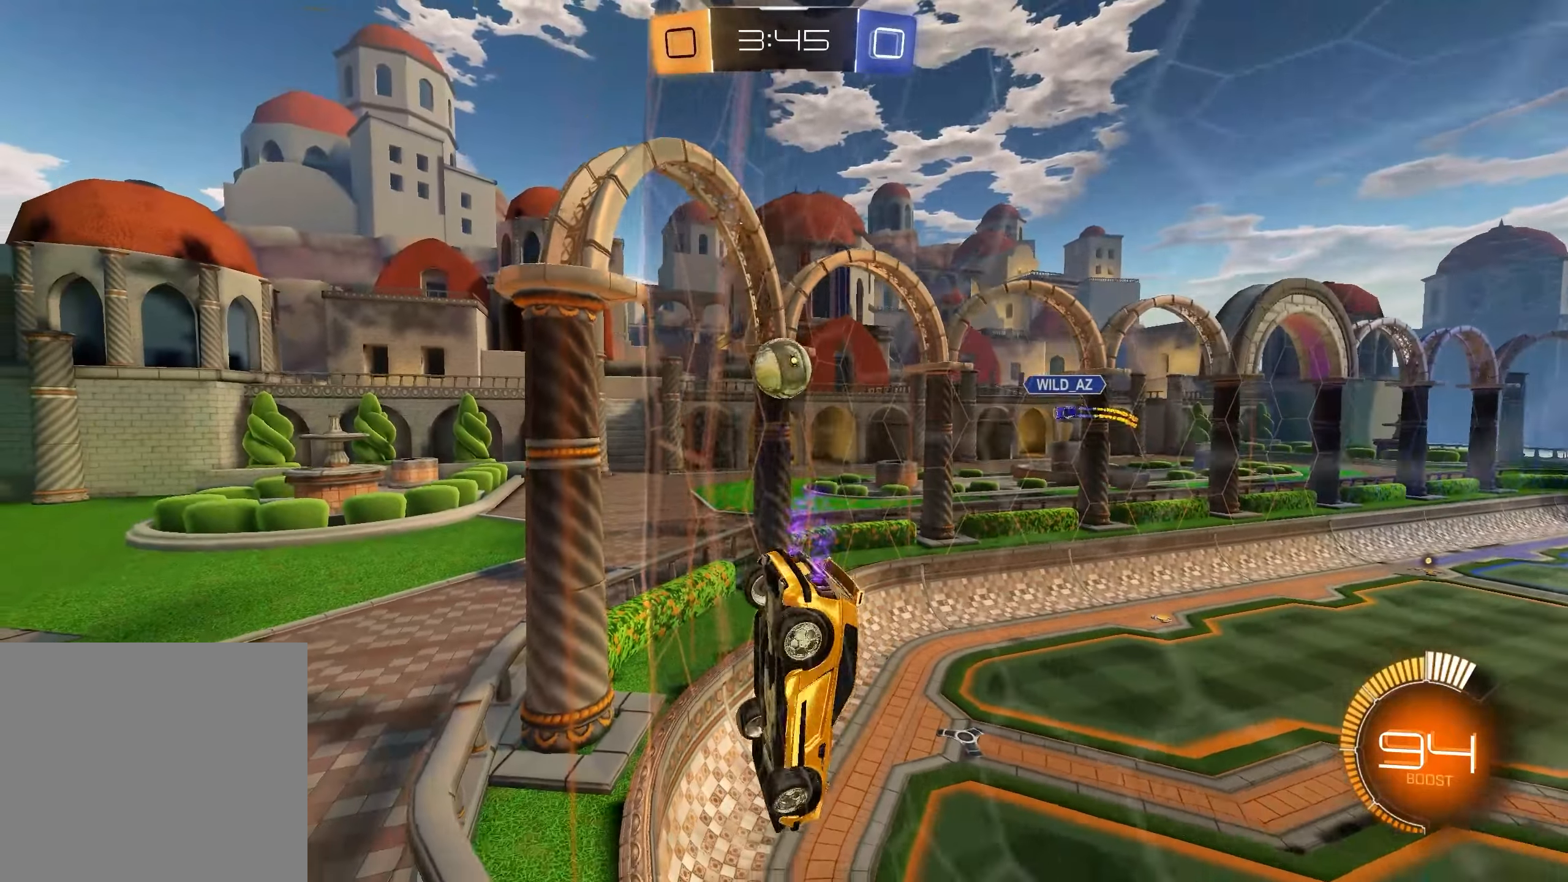
{"buttons": ["R1", "R2"], "left_stick": "left", "right_stick": "center", "events": [[500, "R1", "down"]]}
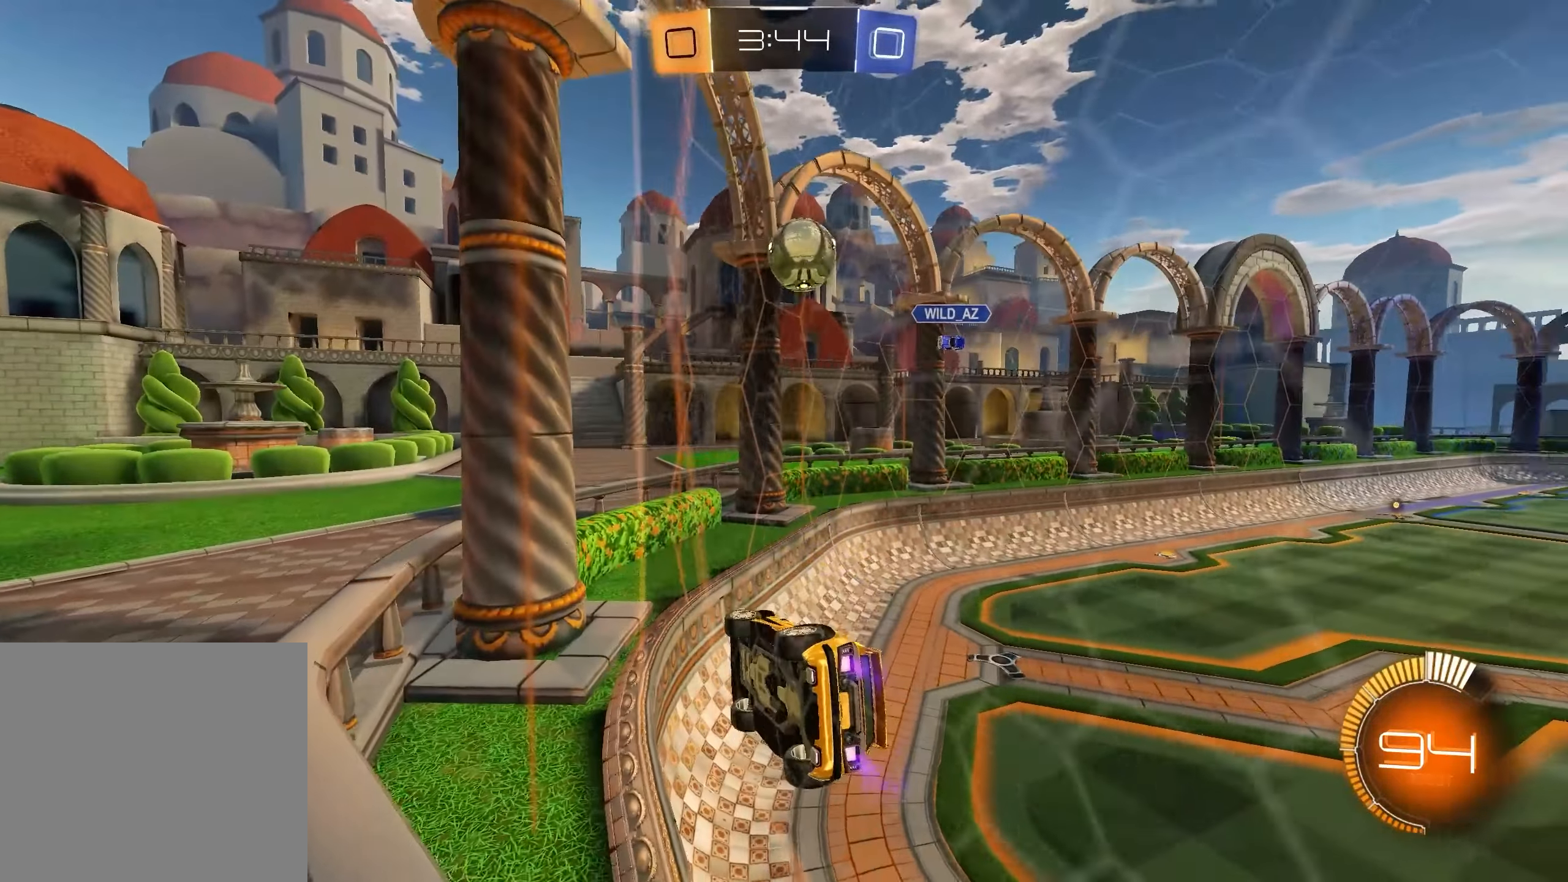
{"buttons": ["R2"], "left_stick": "left", "right_stick": "center", "events": [[83, "R1", "up"], [150, "R1", "down"], [283, "R1", "up"]]}
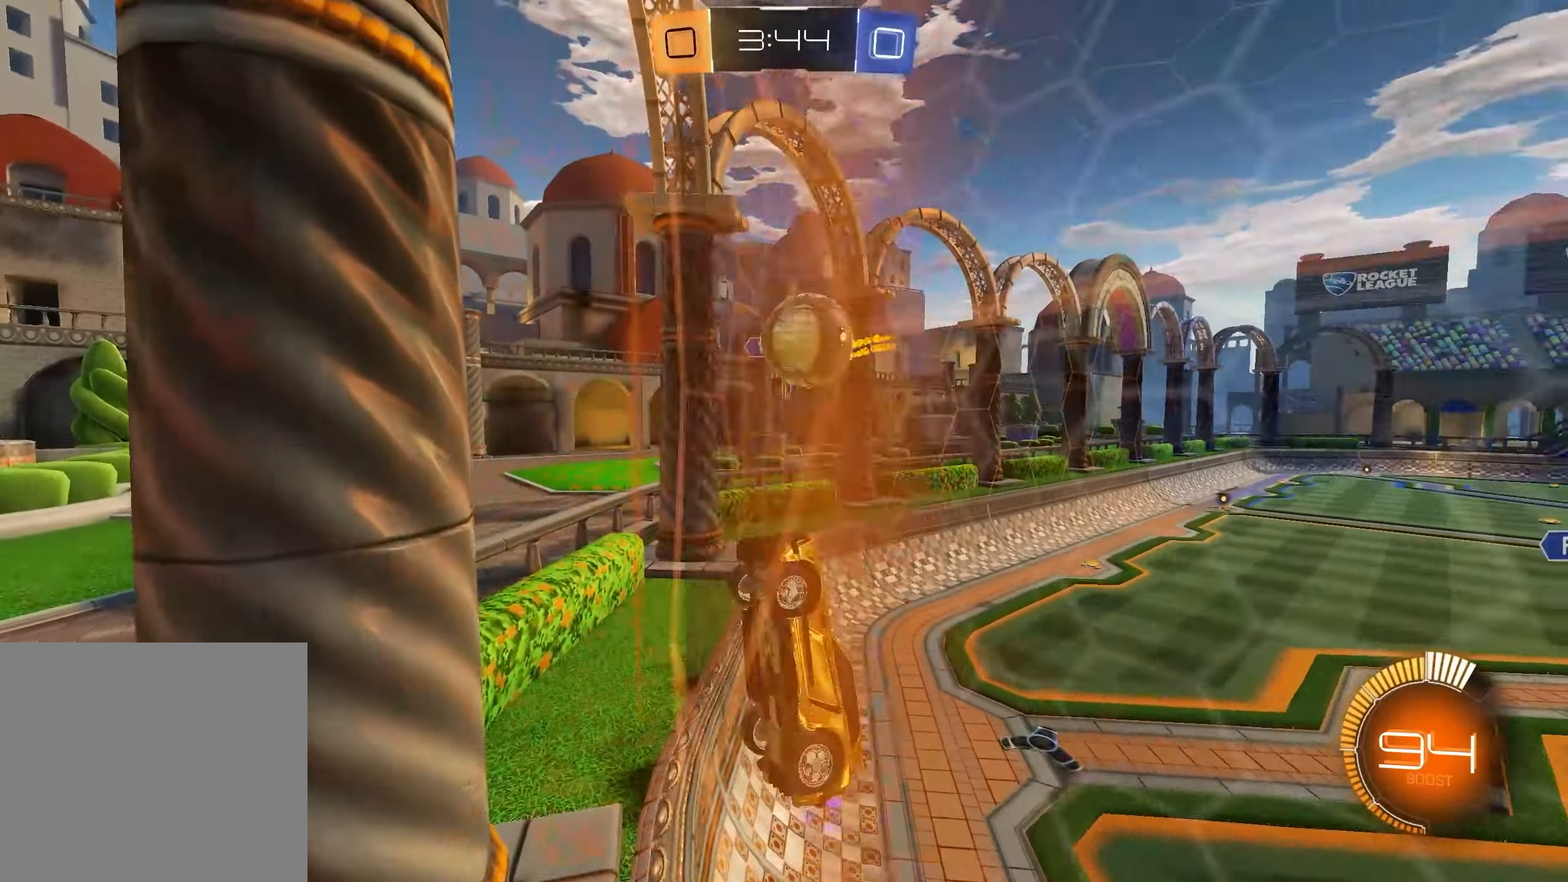
{"buttons": ["R2"], "left_stick": "left", "right_stick": "center", "events": []}
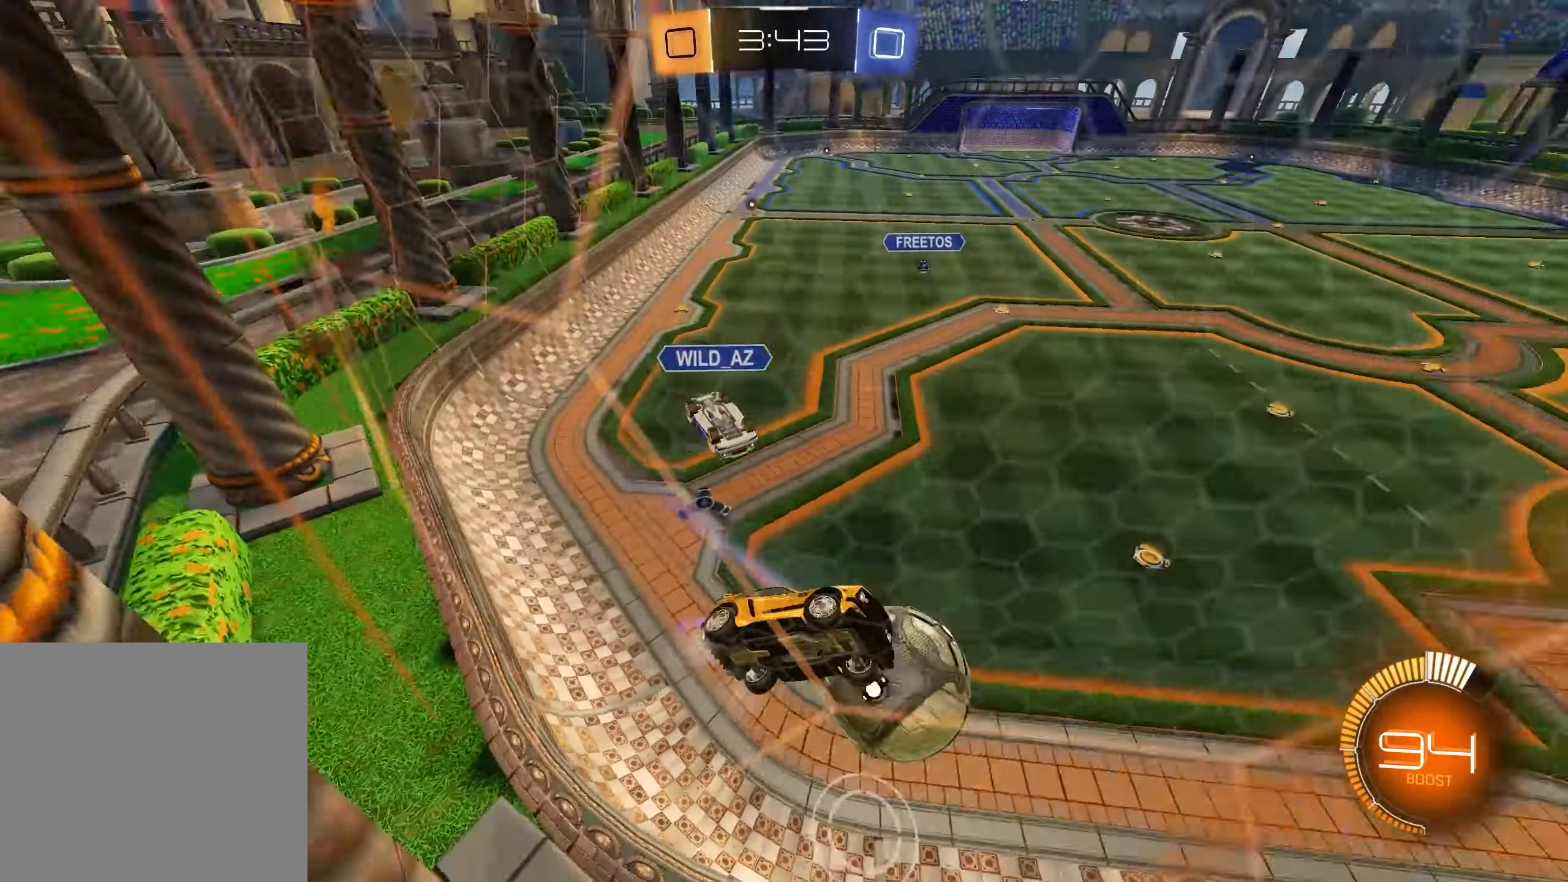
{"buttons": ["R2"], "left_stick": "right", "right_stick": "center", "events": [[417, "left_stick", "center"], [500, "left_stick", "right"]]}
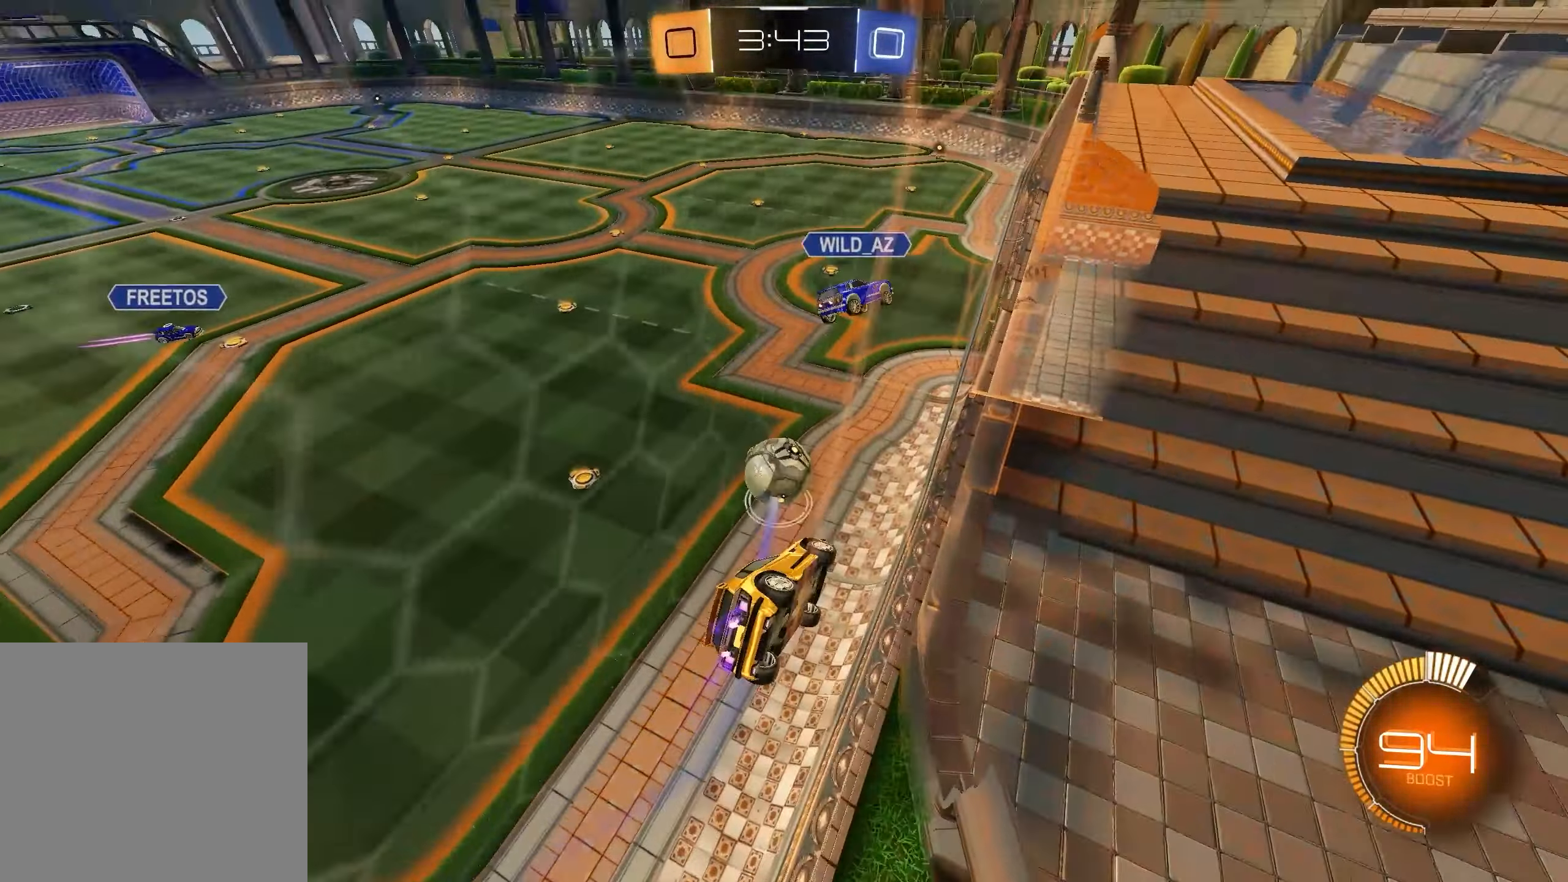
{"buttons": ["R2"], "left_stick": "left", "right_stick": "center", "events": [[183, "left_stick", "center"], [250, "left_stick", "left"]]}
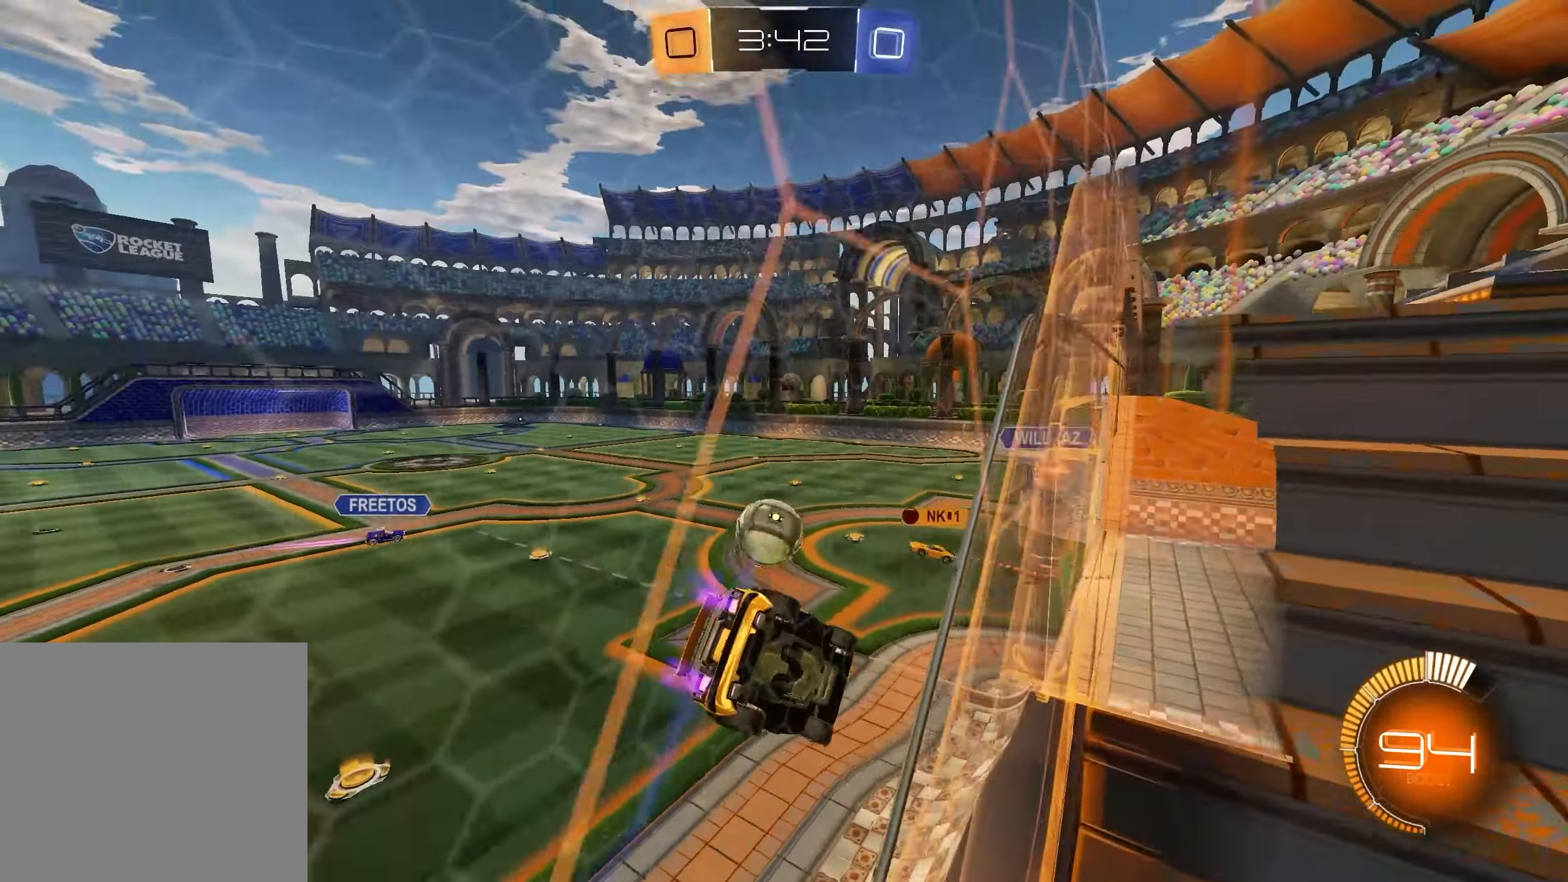
{"buttons": ["R2"], "left_stick": "center", "right_stick": "center", "events": [[67, "left_stick", "center"]]}
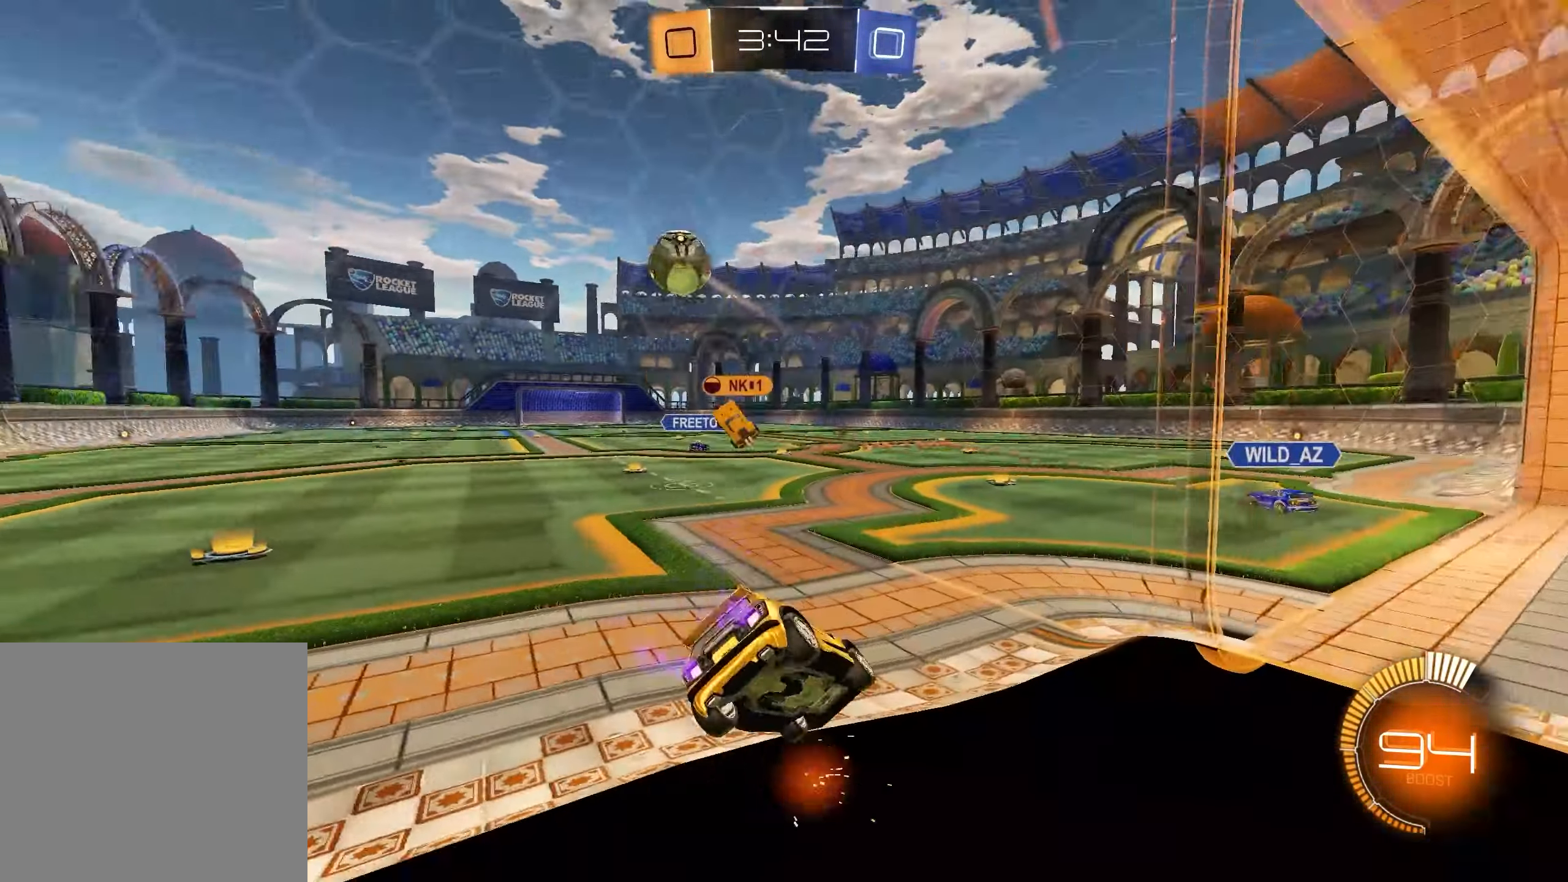
{"buttons": ["R2", "SELECT"], "left_stick": "center", "right_stick": "center", "events": [[117, "left_stick", "right"], [200, "L1", "down"], [267, "L1", "up"], [300, "X", "down"], [300, "left_stick", "center"], [400, "X", "up"], [483, "SELECT", "down"]]}
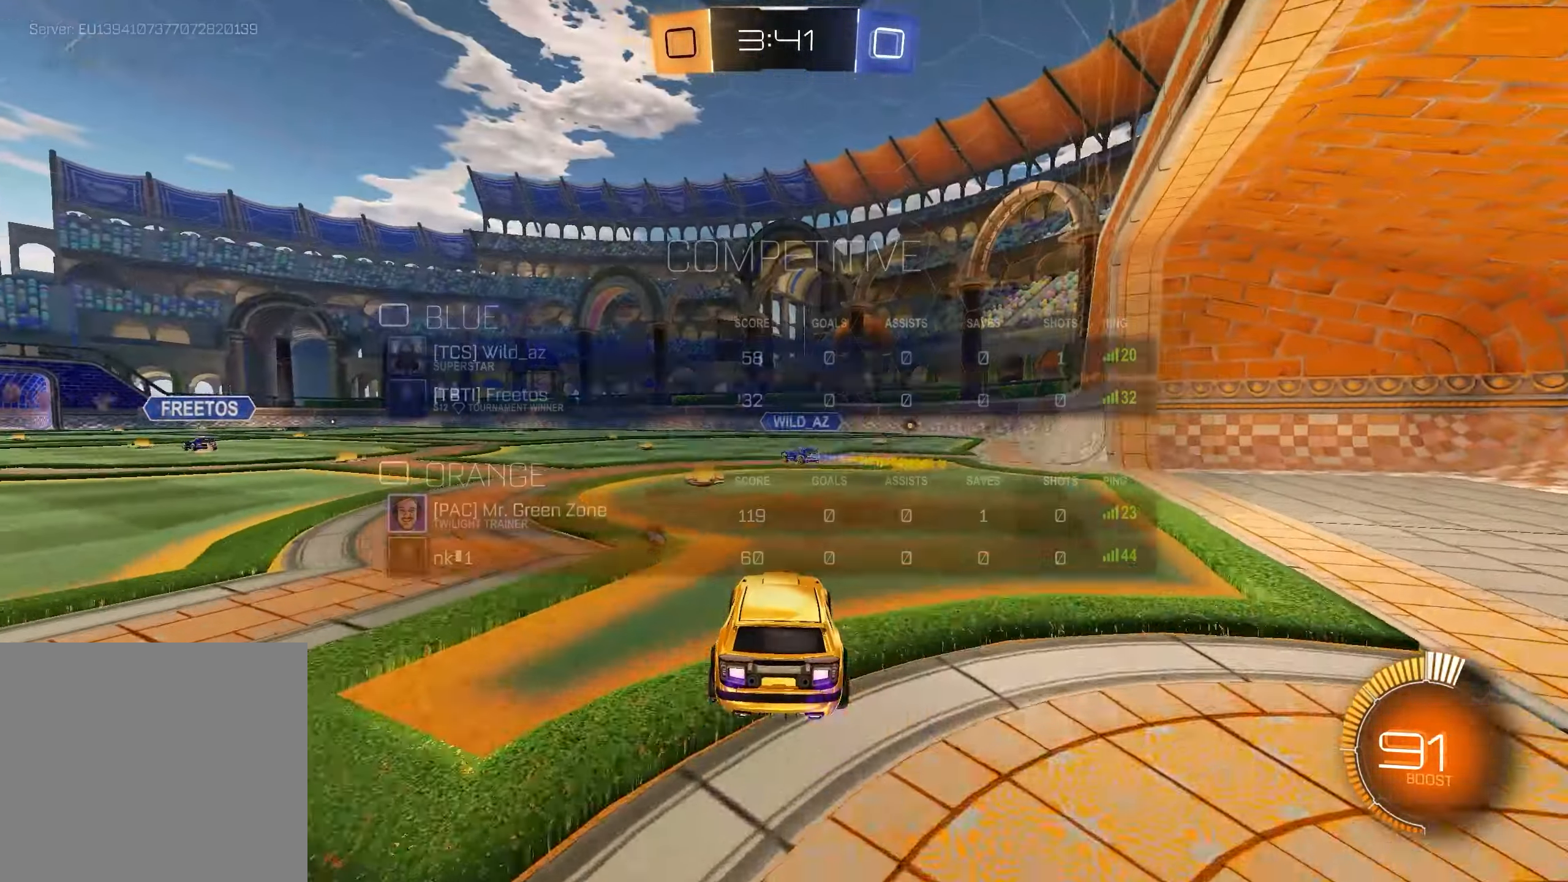
{"buttons": [], "left_stick": "left", "right_stick": "center", "events": [[67, "SELECT", "up"], [150, "left_stick", "left"], [367, "X", "down"], [417, "X", "up"], [500, "R2", "up"]]}
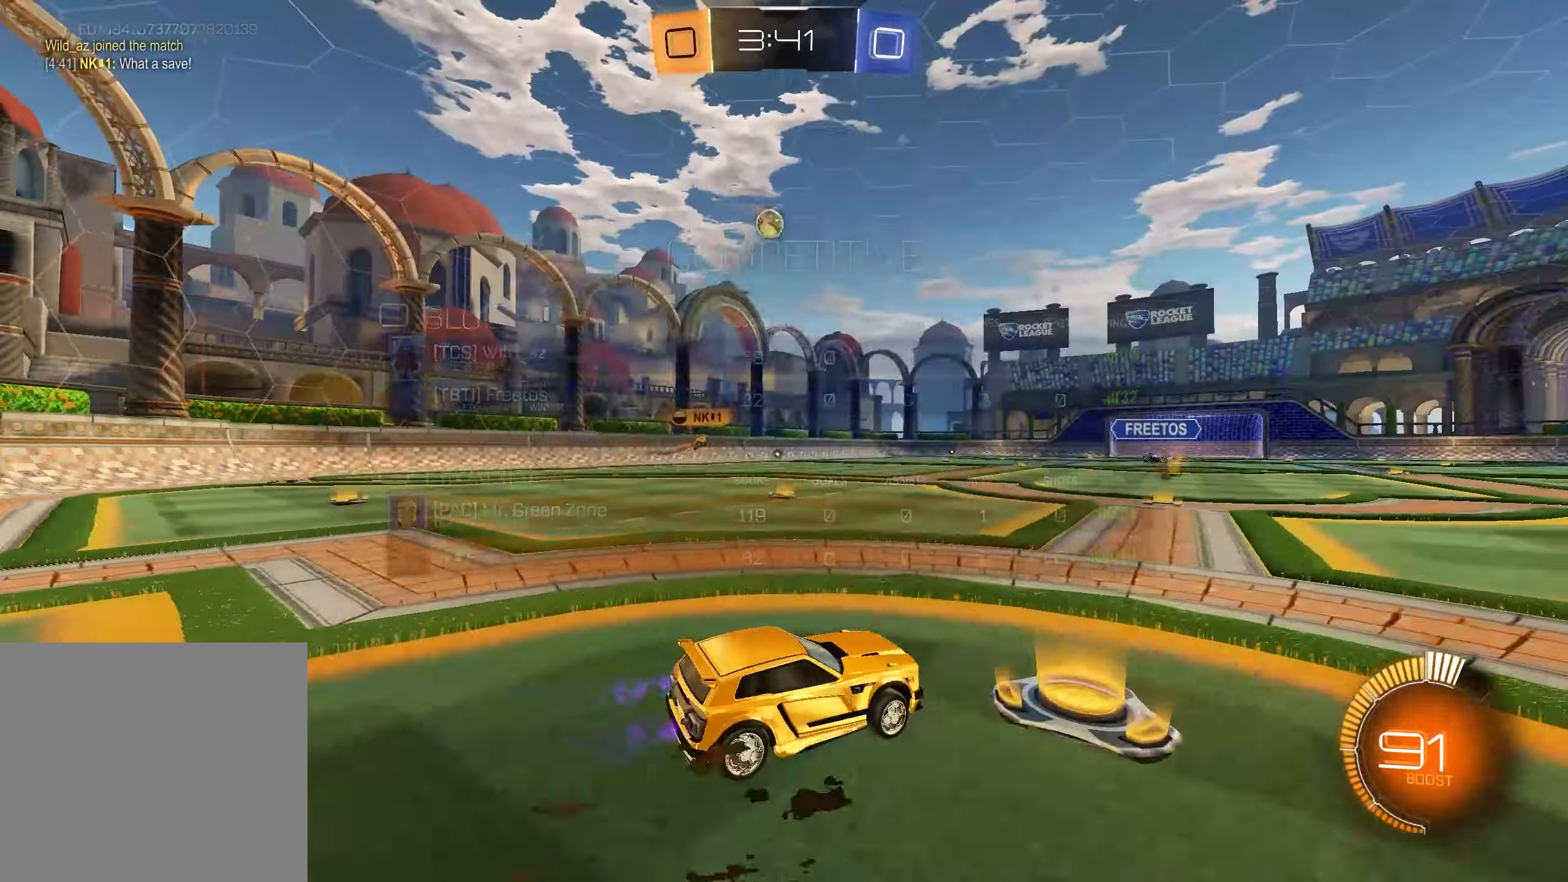
{"buttons": [], "left_stick": "center", "right_stick": "center", "events": [[67, "L2", "down"], [150, "left_stick", "center"], [200, "L2", "up"]]}
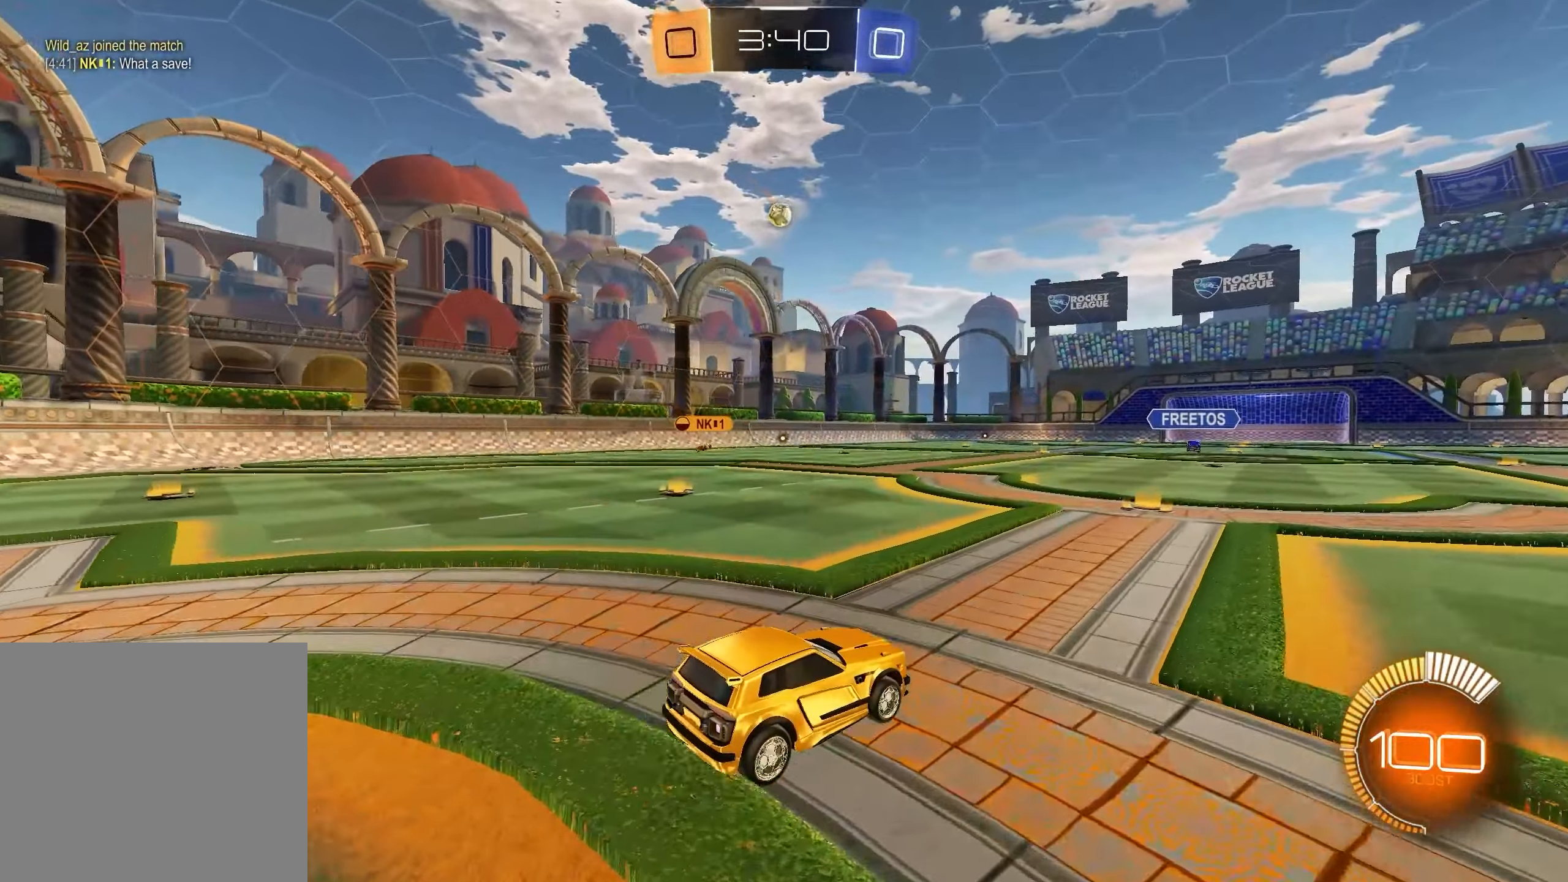
{"buttons": [], "left_stick": "center", "right_stick": "center", "events": [[33, "R2", "down"], [317, "R2", "up"]]}
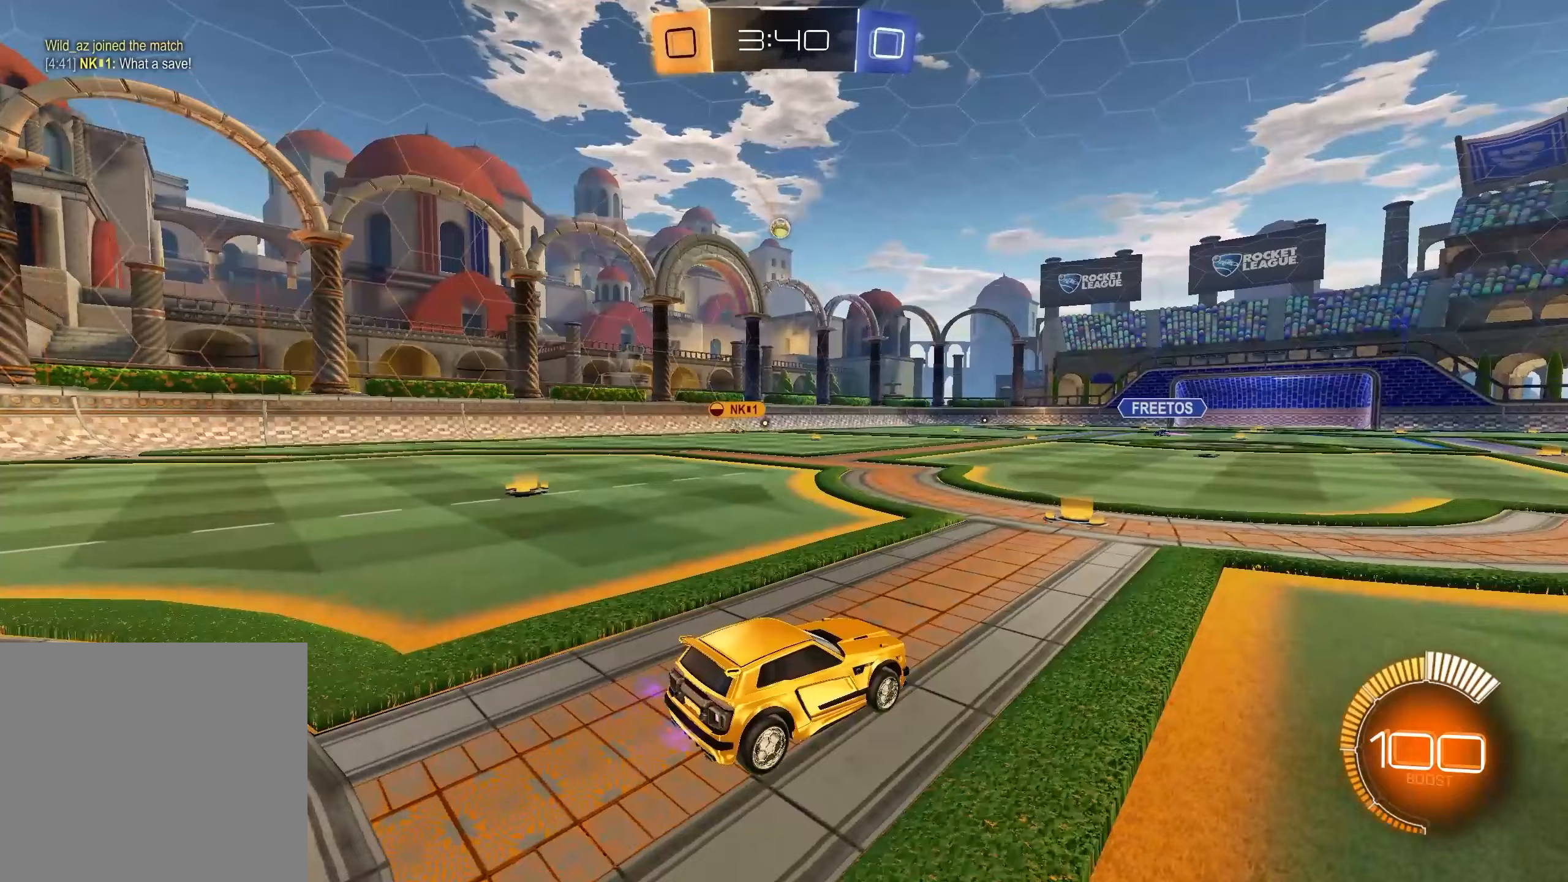
{"buttons": ["R2"], "left_stick": "left", "right_stick": "center", "events": [[17, "R2", "down"], [67, "left_stick", "left"], [183, "left_stick", "center"], [367, "left_stick", "left"]]}
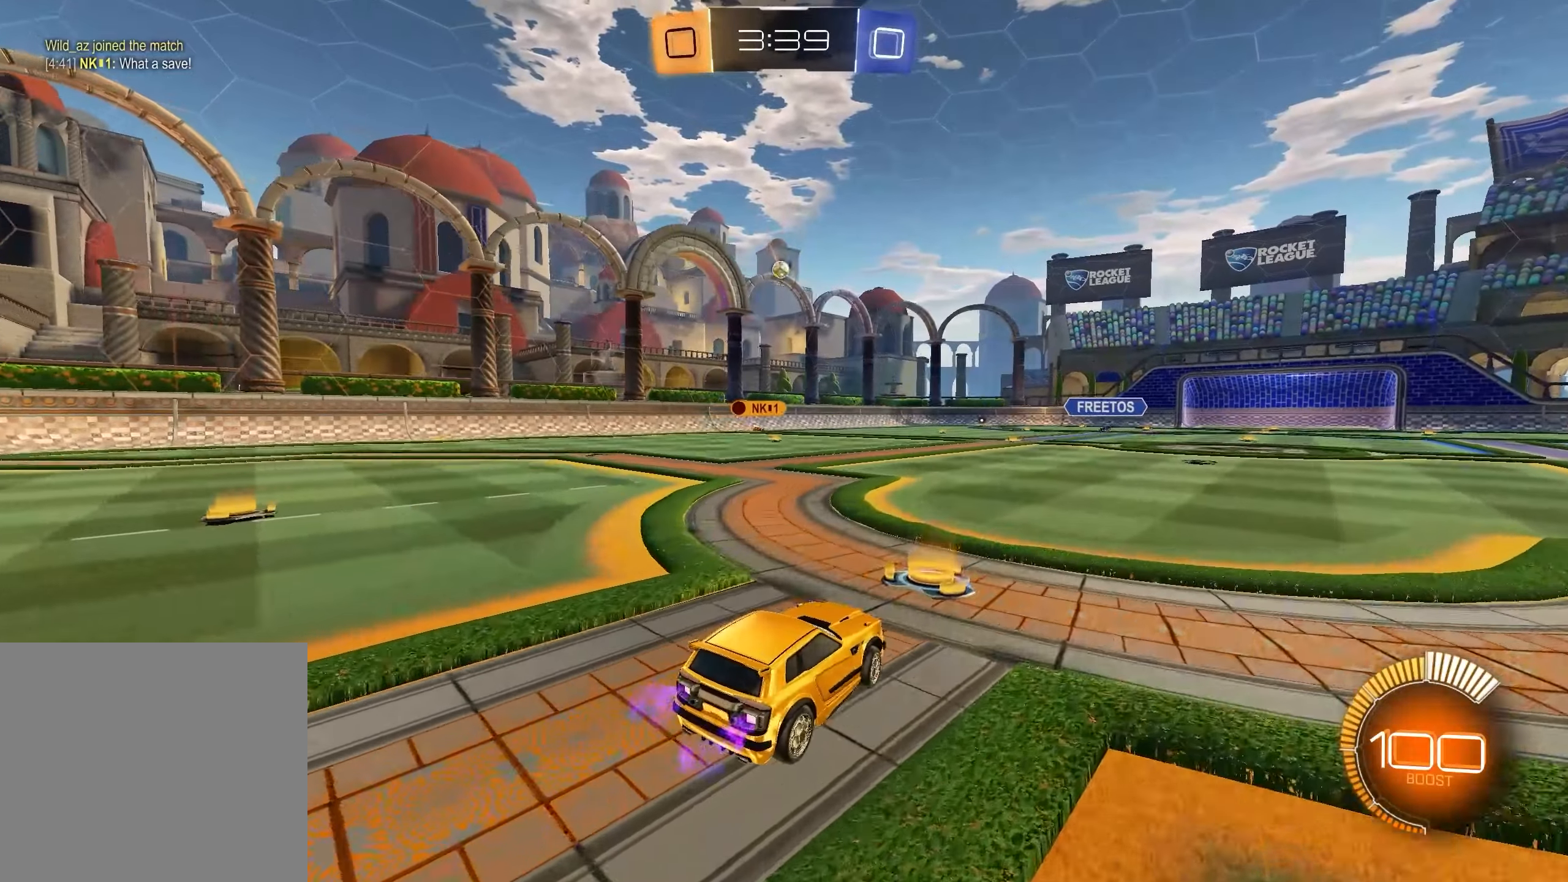
{"buttons": ["R2"], "left_stick": "center", "right_stick": "center", "events": [[17, "left_stick", "center"], [83, "R2", "up"], [217, "R2", "down"], [267, "left_stick", "right"], [400, "left_stick", "center"]]}
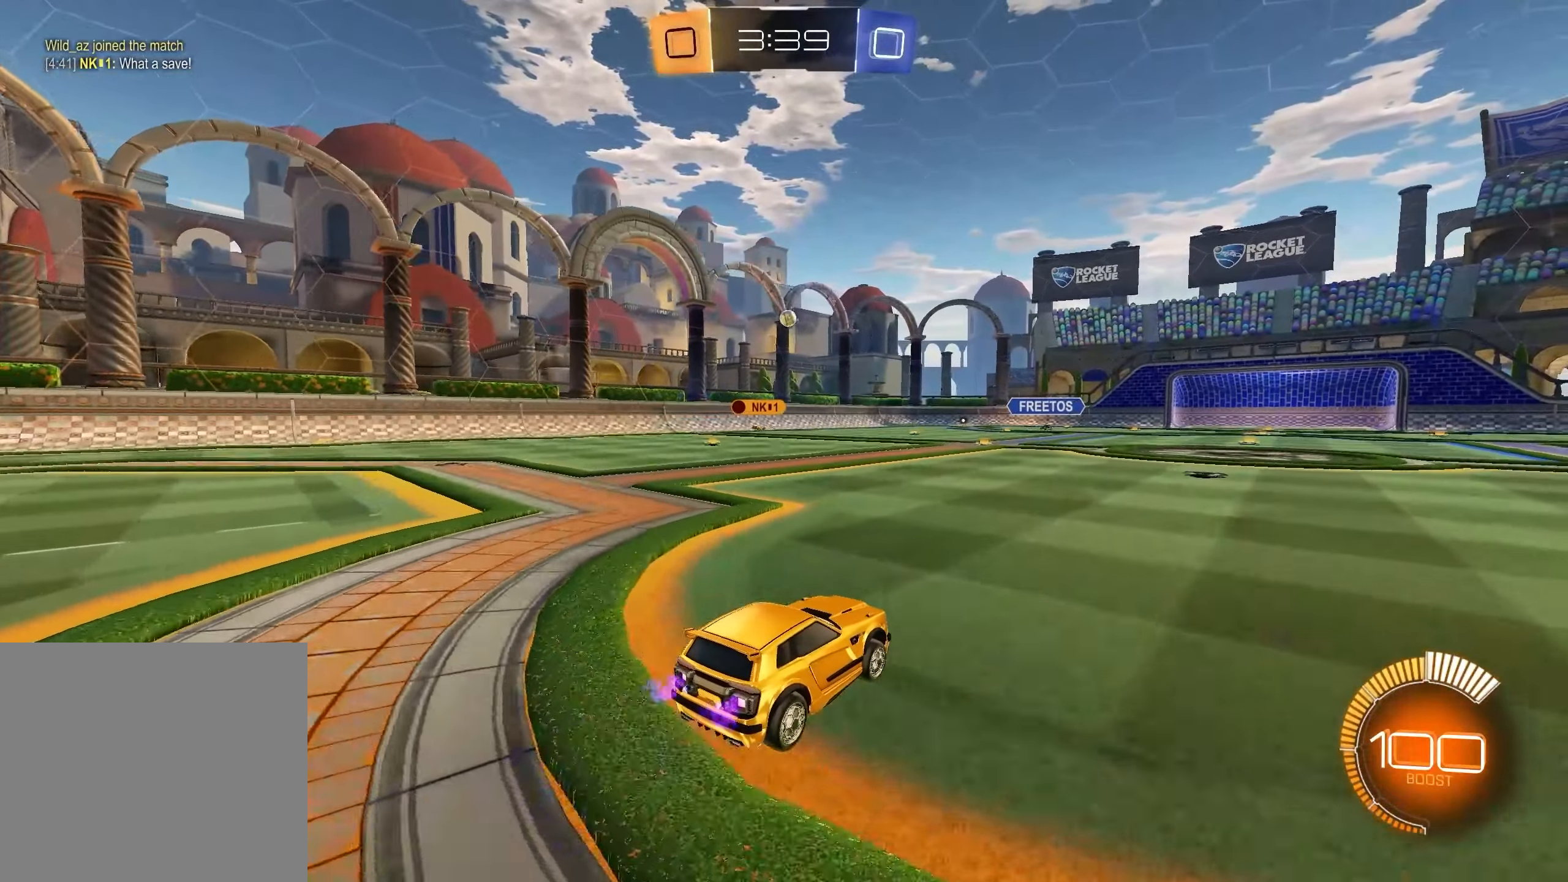
{"buttons": ["R2"], "left_stick": "right", "right_stick": "center", "events": [[100, "R2", "up"], [283, "R2", "down"], [367, "left_stick", "right"]]}
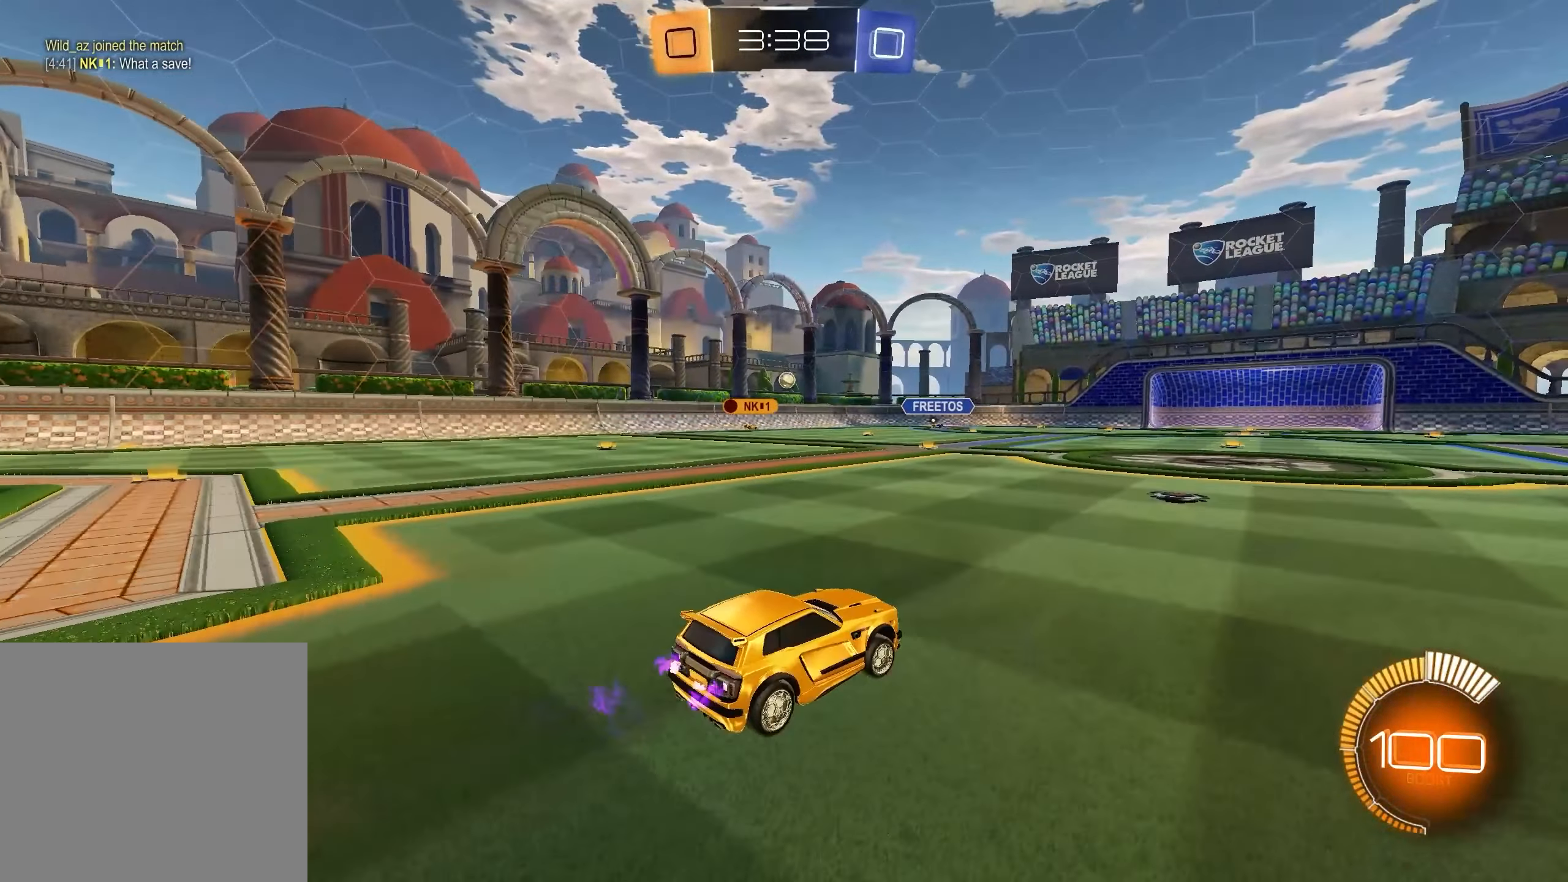
{"buttons": ["R2"], "left_stick": "left", "right_stick": "center", "events": [[17, "left_stick", "center"], [433, "left_stick", "left"]]}
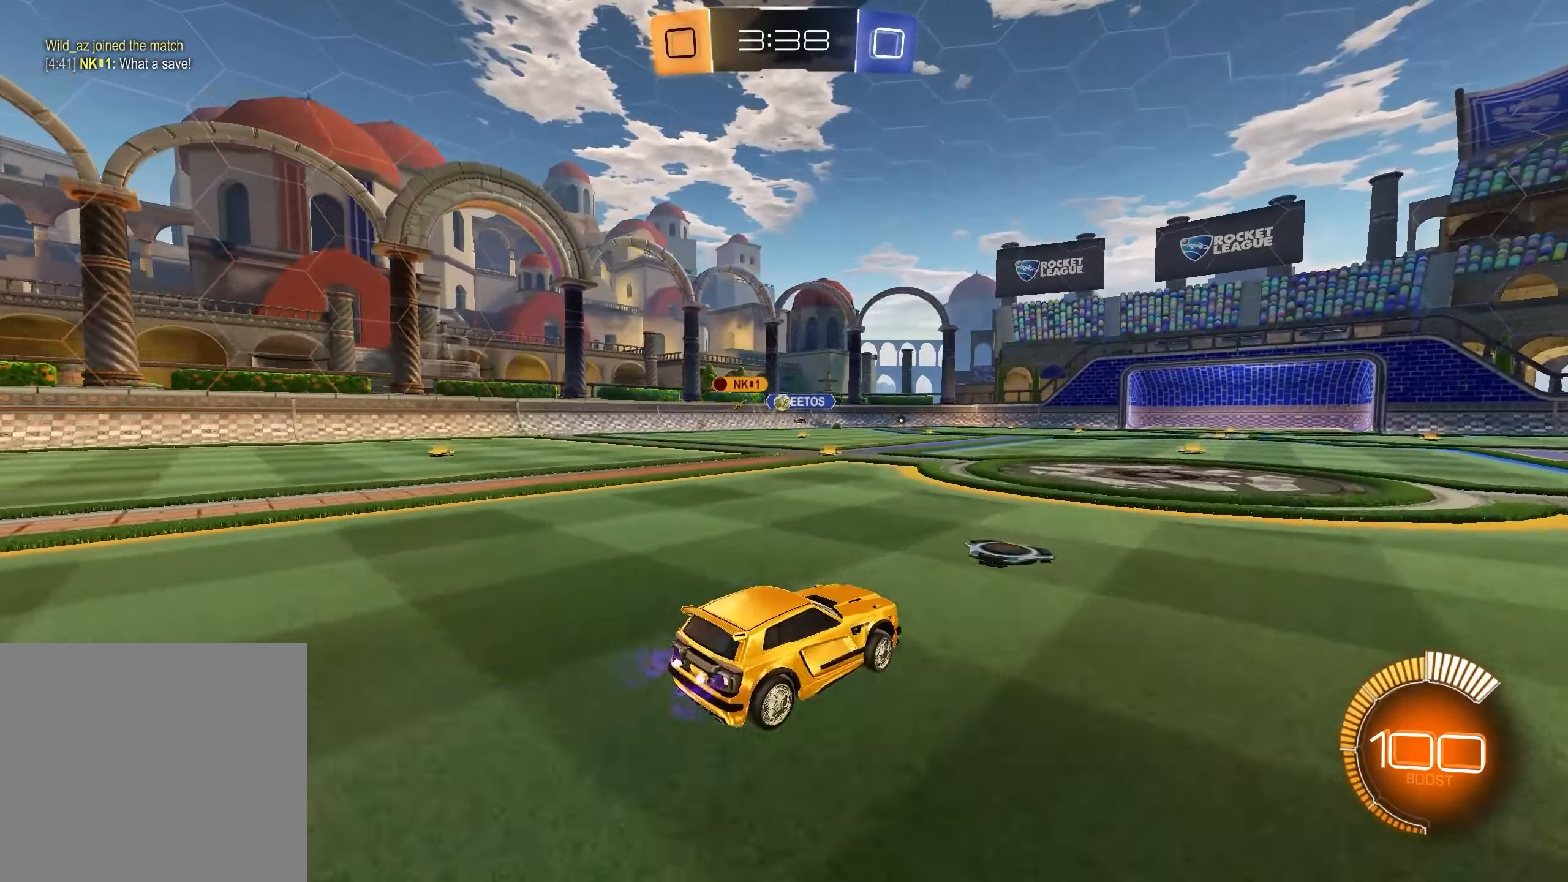
{"buttons": ["R2"], "left_stick": "center", "right_stick": "center", "events": [[383, "left_stick", "center"]]}
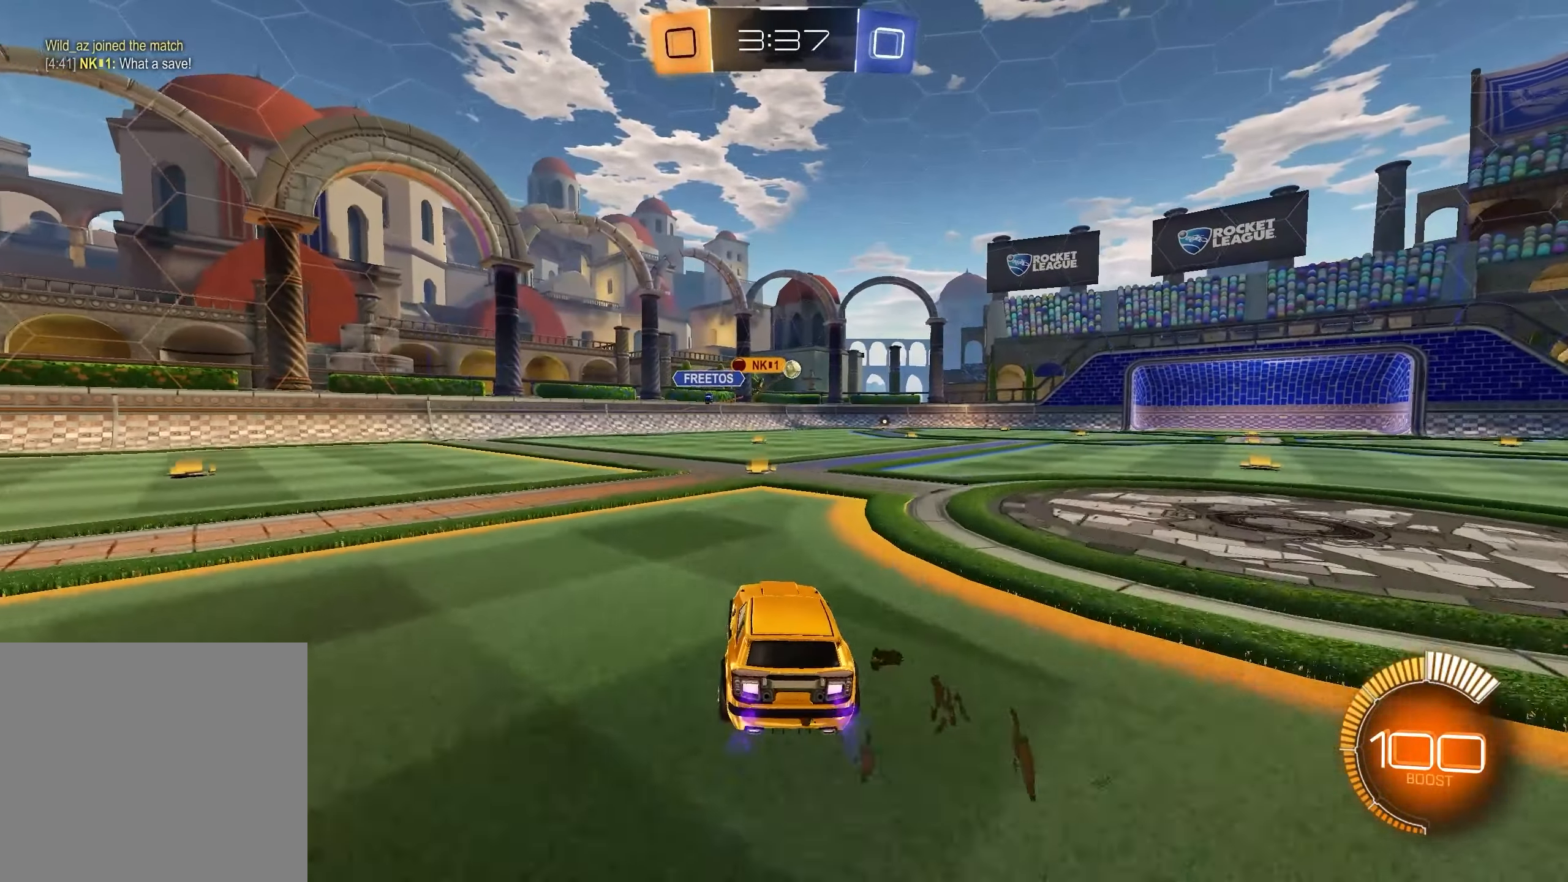
{"buttons": ["R2"], "left_stick": "right", "right_stick": "center", "events": [[500, "left_stick", "right"]]}
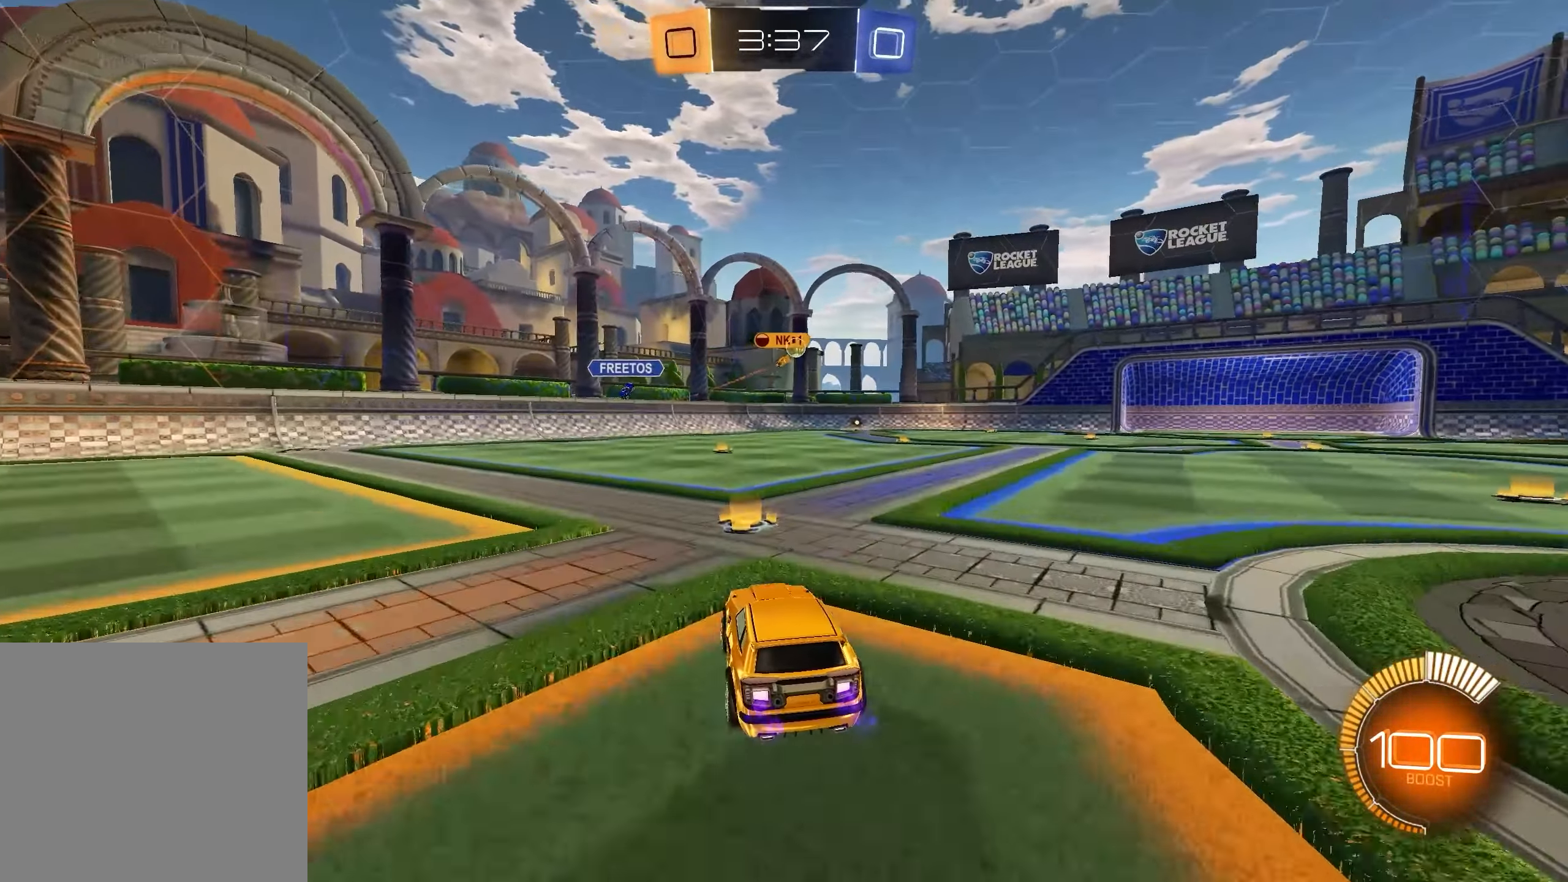
{"buttons": ["R2"], "left_stick": "right", "right_stick": "center", "events": [[217, "R2", "up"], [317, "L2", "down"], [450, "L2", "up"], [467, "R2", "down"]]}
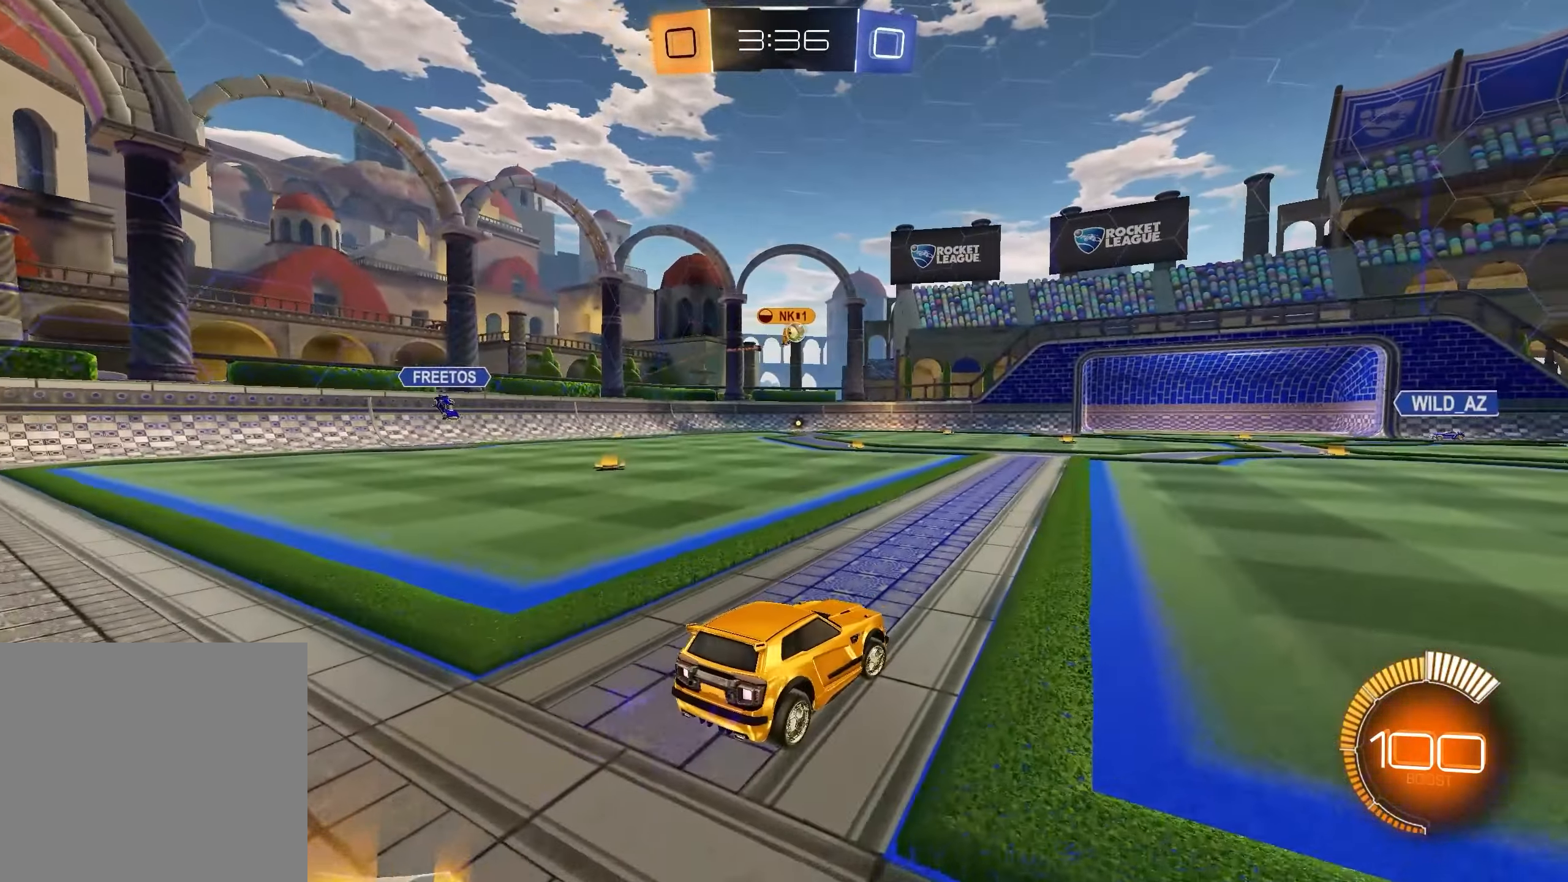
{"buttons": ["L2", "R2"], "left_stick": "right", "right_stick": "center", "events": [[33, "left_stick", "center"], [217, "R2", "up"], [217, "left_stick", "left"], [367, "R2", "down"], [383, "left_stick", "center"], [450, "left_stick", "right"], [467, "L2", "down"]]}
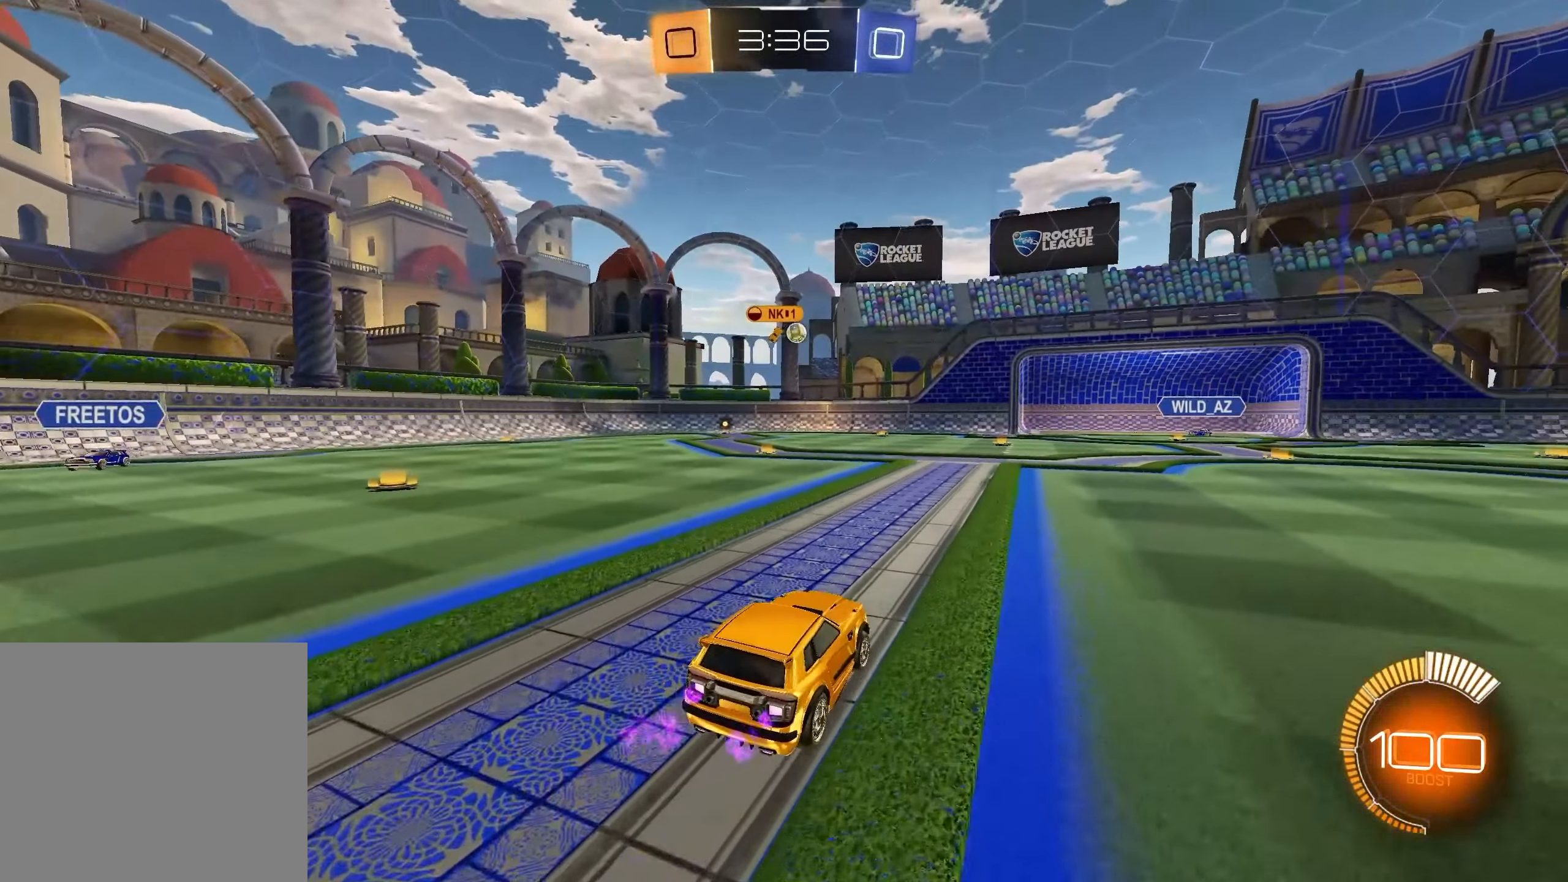
{"buttons": ["R2"], "left_stick": "right", "right_stick": "center", "events": [[67, "L2", "up"]]}
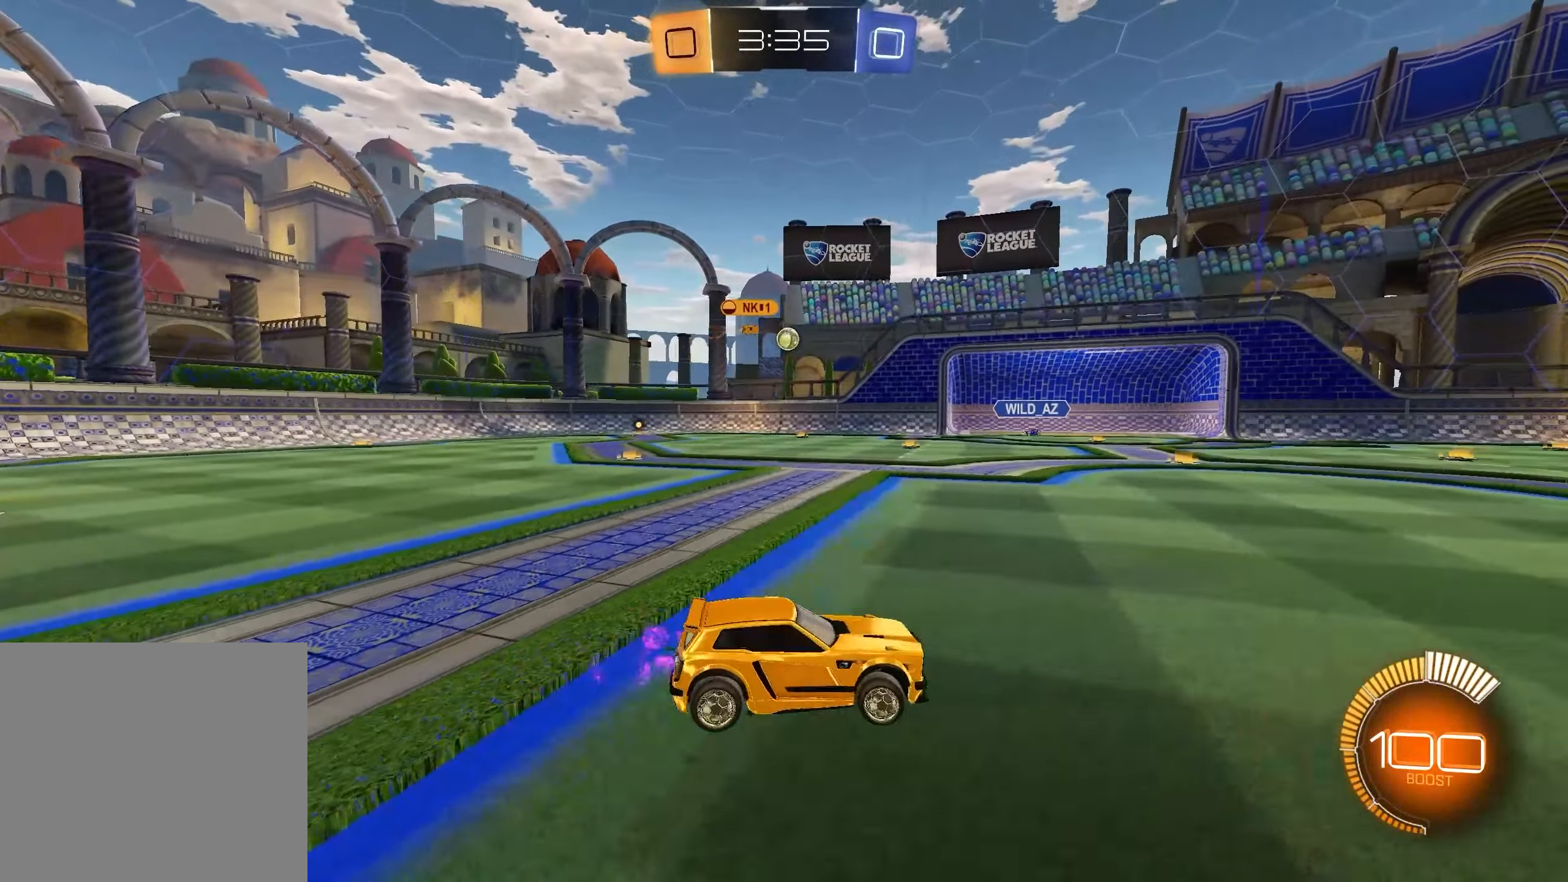
{"buttons": ["R2"], "left_stick": "right", "right_stick": "center", "events": [[317, "L1", "down"], [450, "L1", "up"]]}
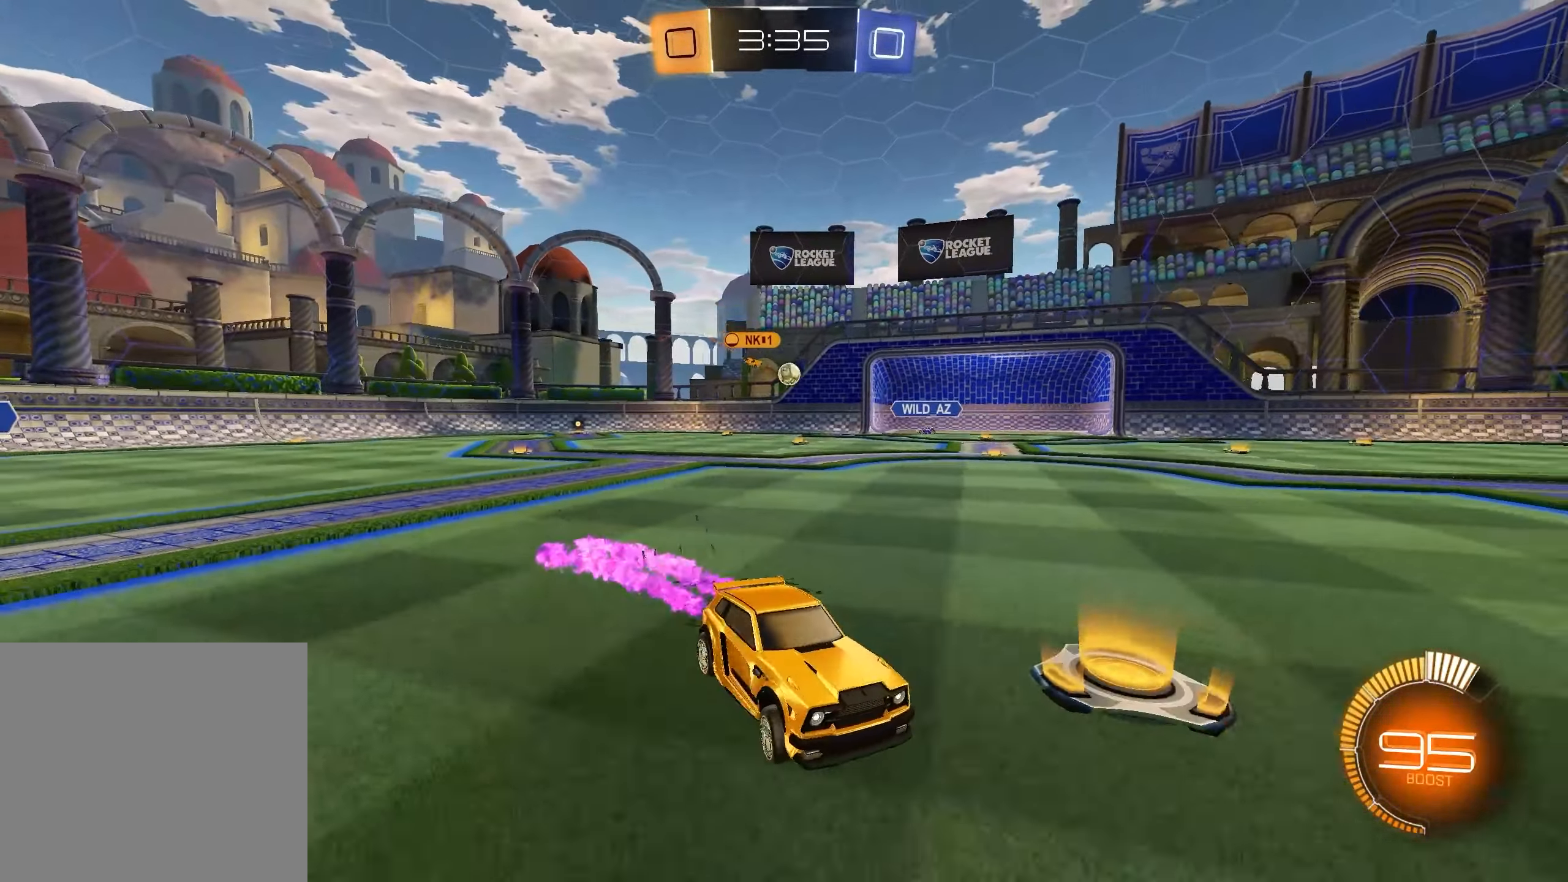
{"buttons": ["R2"], "left_stick": "right", "right_stick": "center", "events": [[50, "left_stick", "center"], [417, "left_stick", "right"]]}